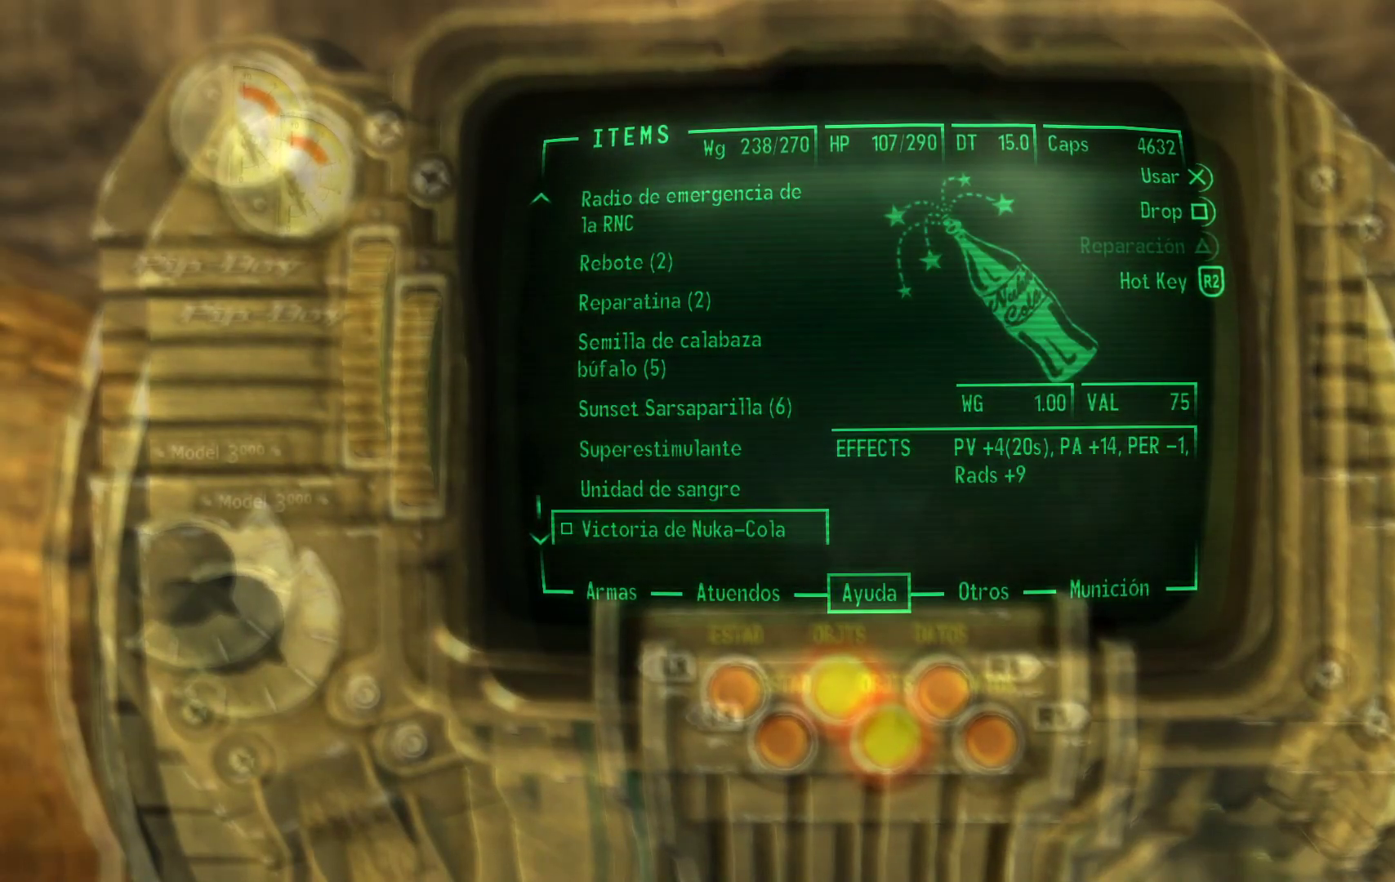
Gameplay with a controller (Xbox layout); each line is a JSON object with the inputs held at the frame after it. "events" lists button and stick changes between this image and that frame as [ms after this image, input, new state], when the widget could be followed in between.
{"buttons": ["DPAD_UP"], "left_stick": "center", "right_stick": "center", "events": []}
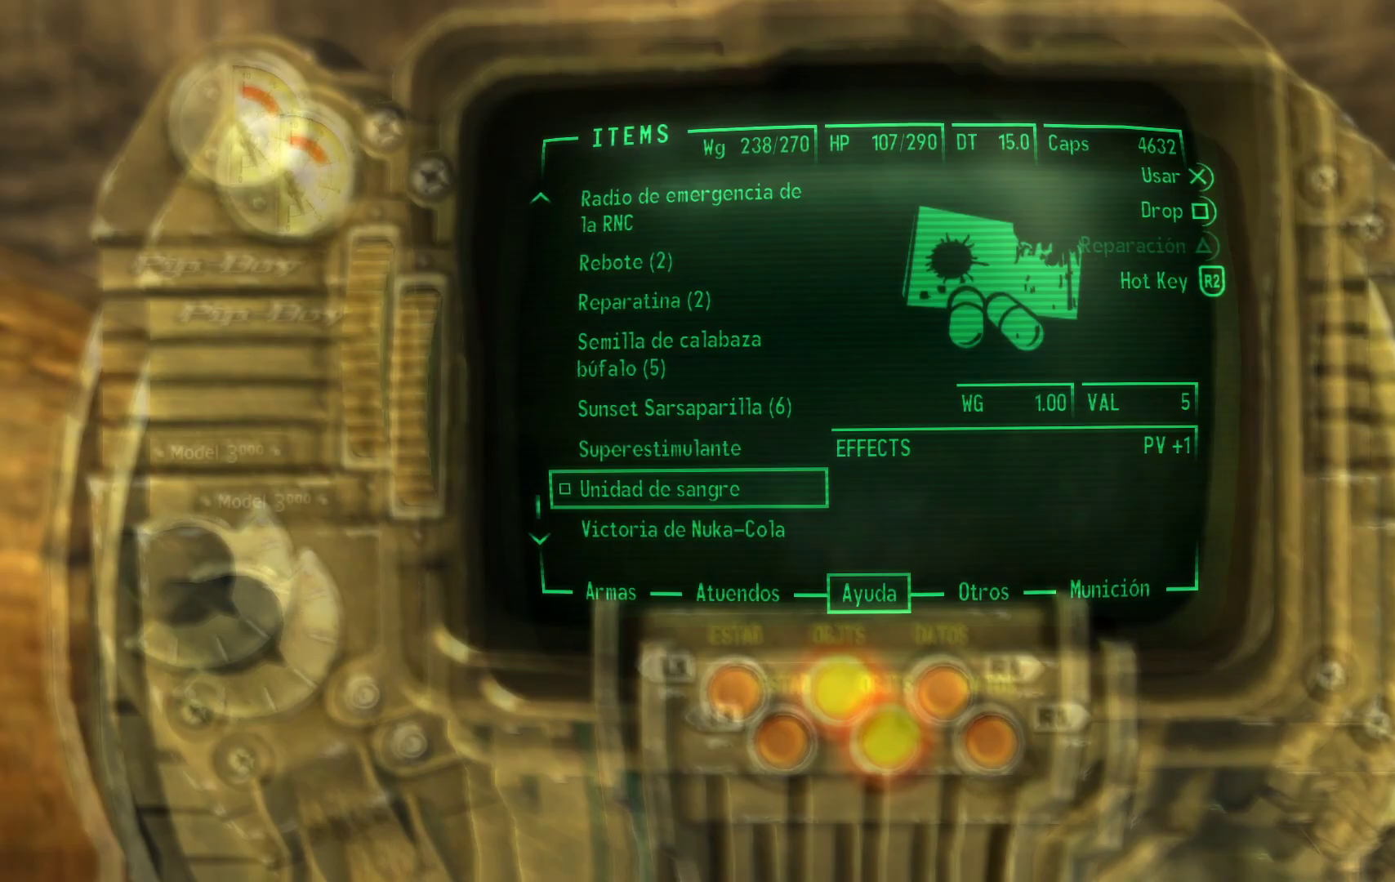
{"buttons": ["DPAD_UP"], "left_stick": "center", "right_stick": "center", "events": []}
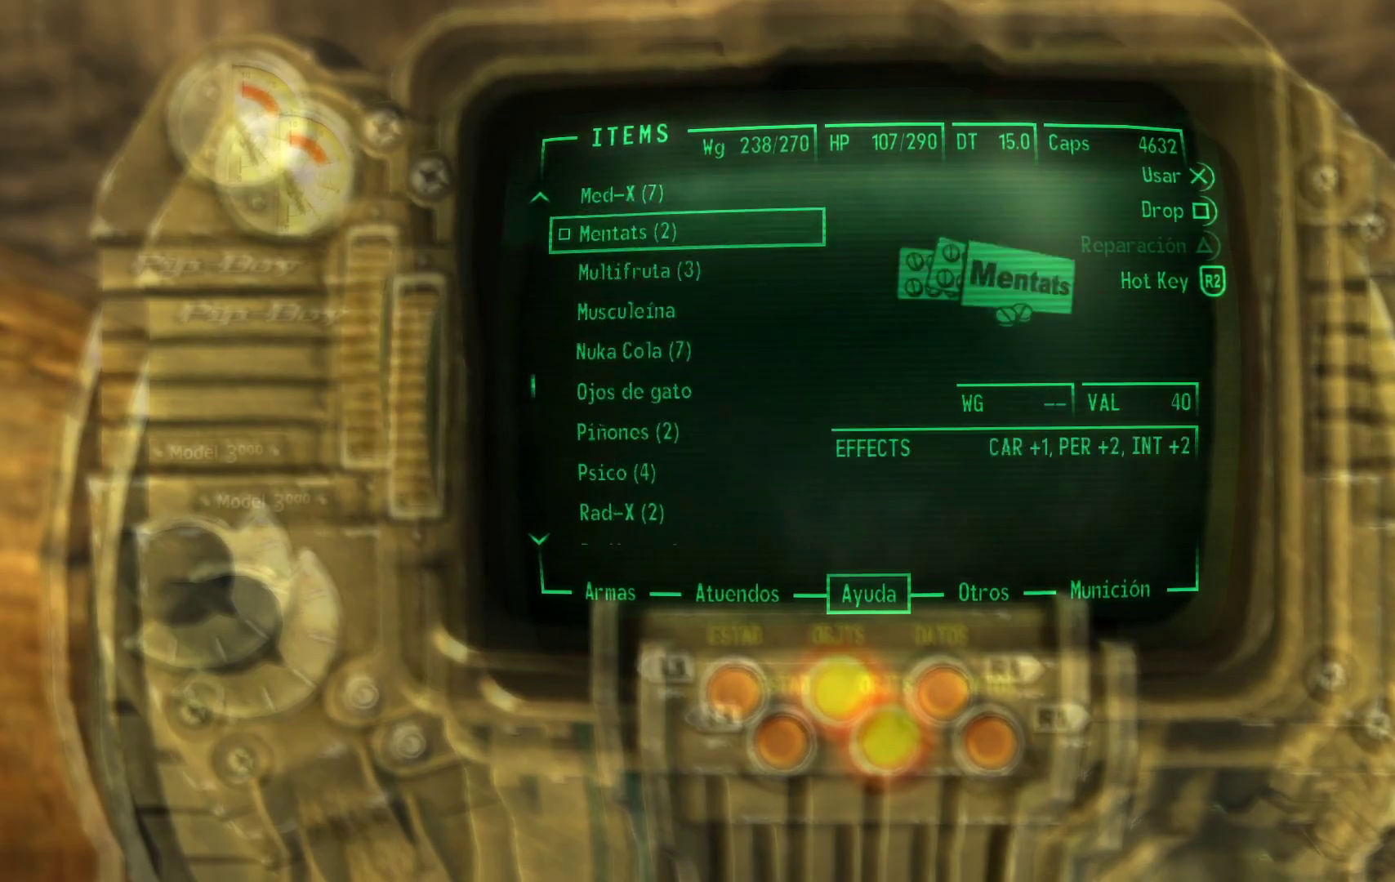
{"buttons": ["DPAD_UP"], "left_stick": "center", "right_stick": "center", "events": []}
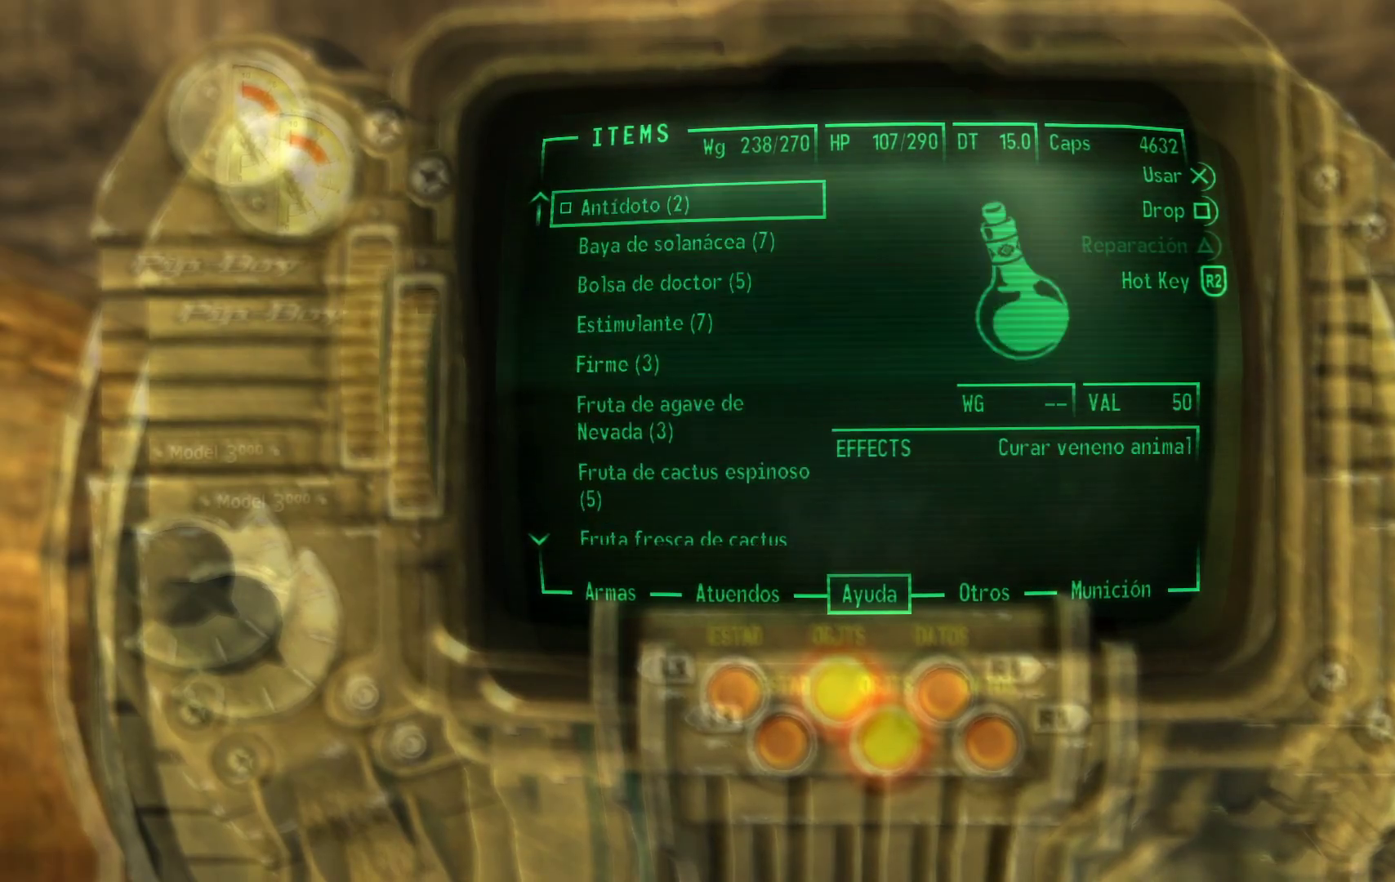
{"buttons": [], "left_stick": "center", "right_stick": "center", "events": [[267, "DPAD_UP", "up"]]}
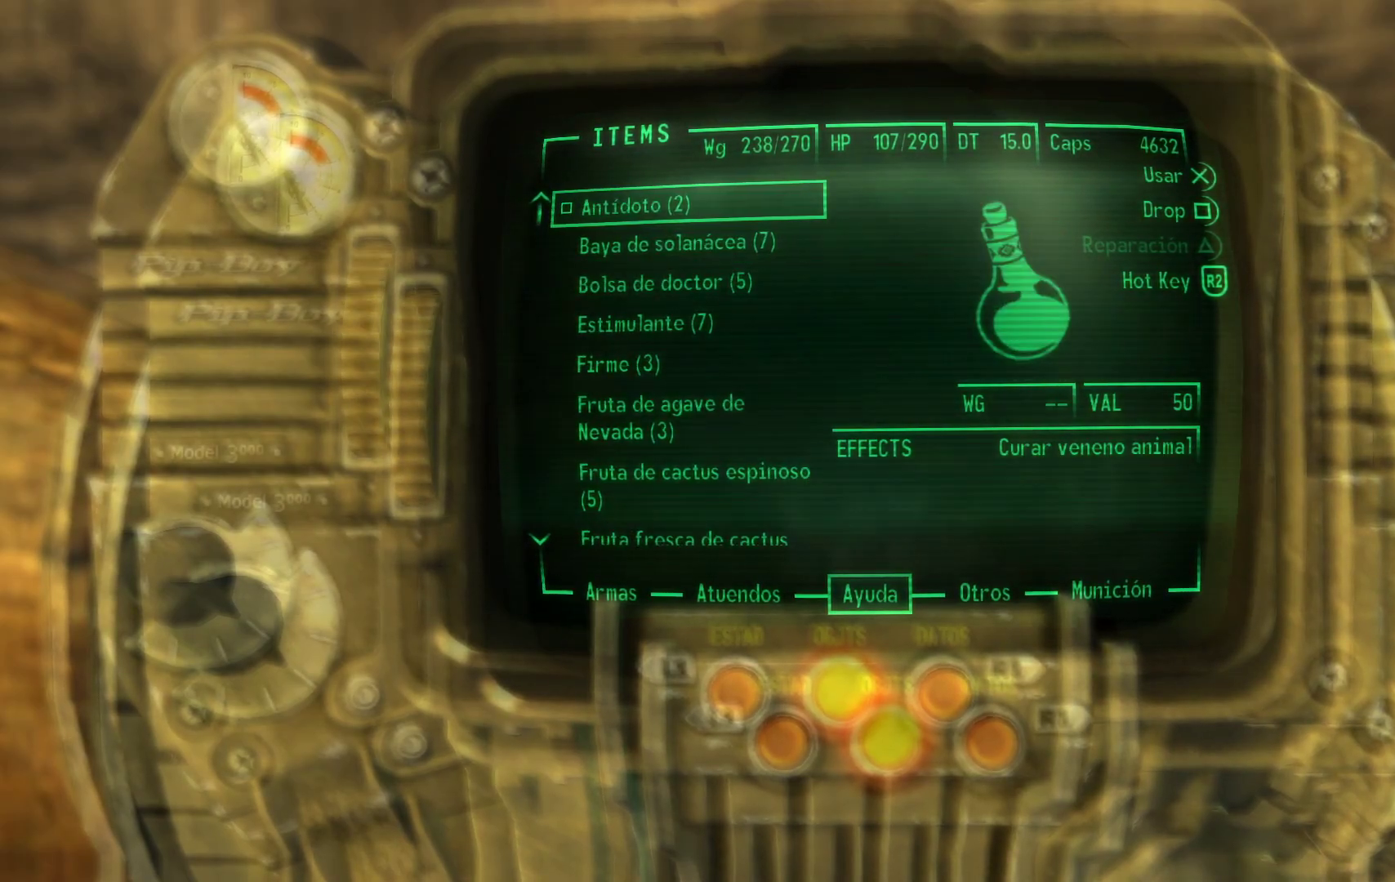
{"buttons": ["B"], "left_stick": "center", "right_stick": "center", "events": [[133, "A", "down"], [250, "A", "up"], [450, "B", "down"]]}
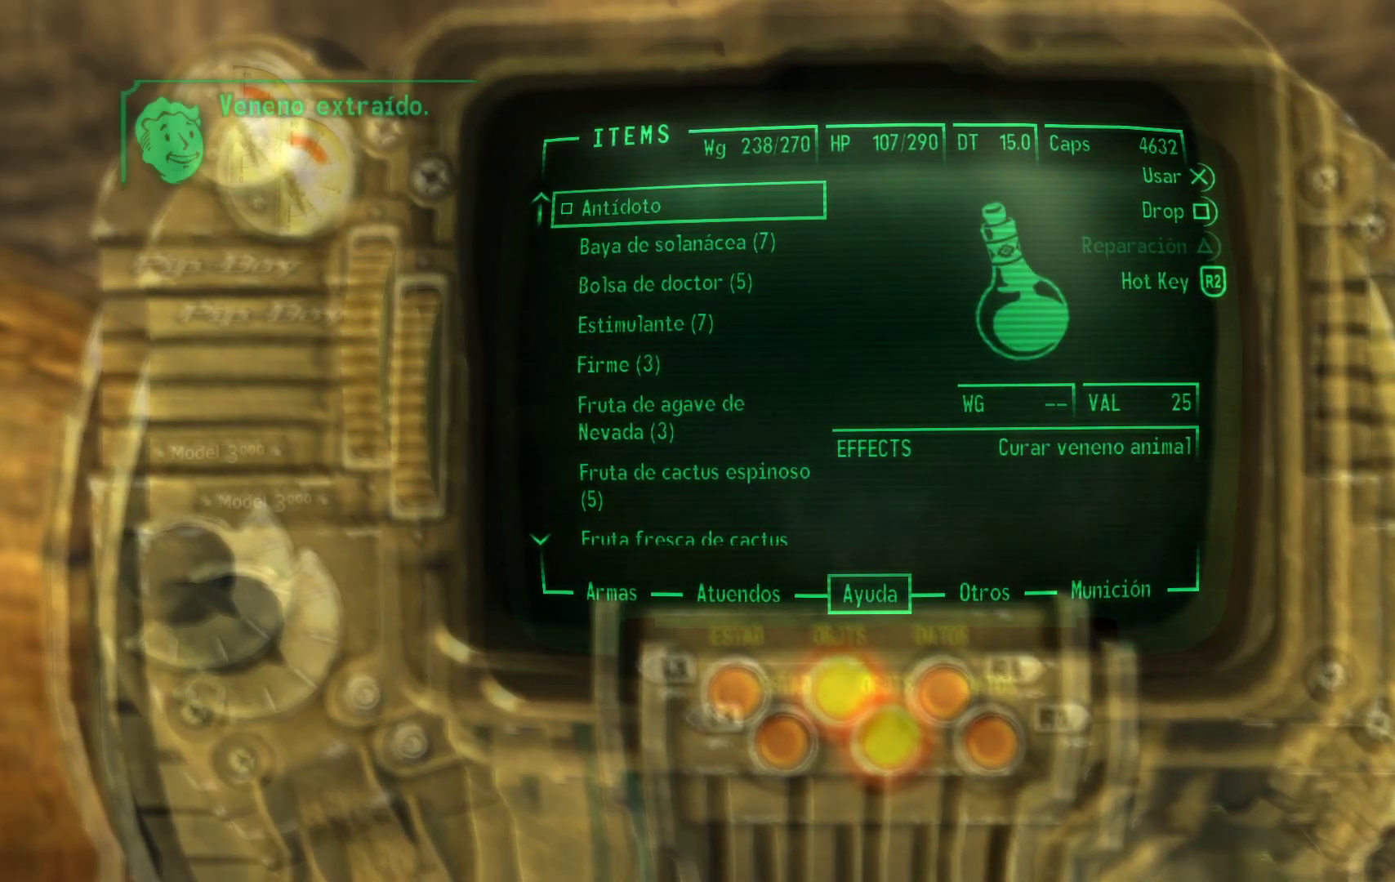
{"buttons": [], "left_stick": "center", "right_stick": "center", "events": [[67, "B", "up"]]}
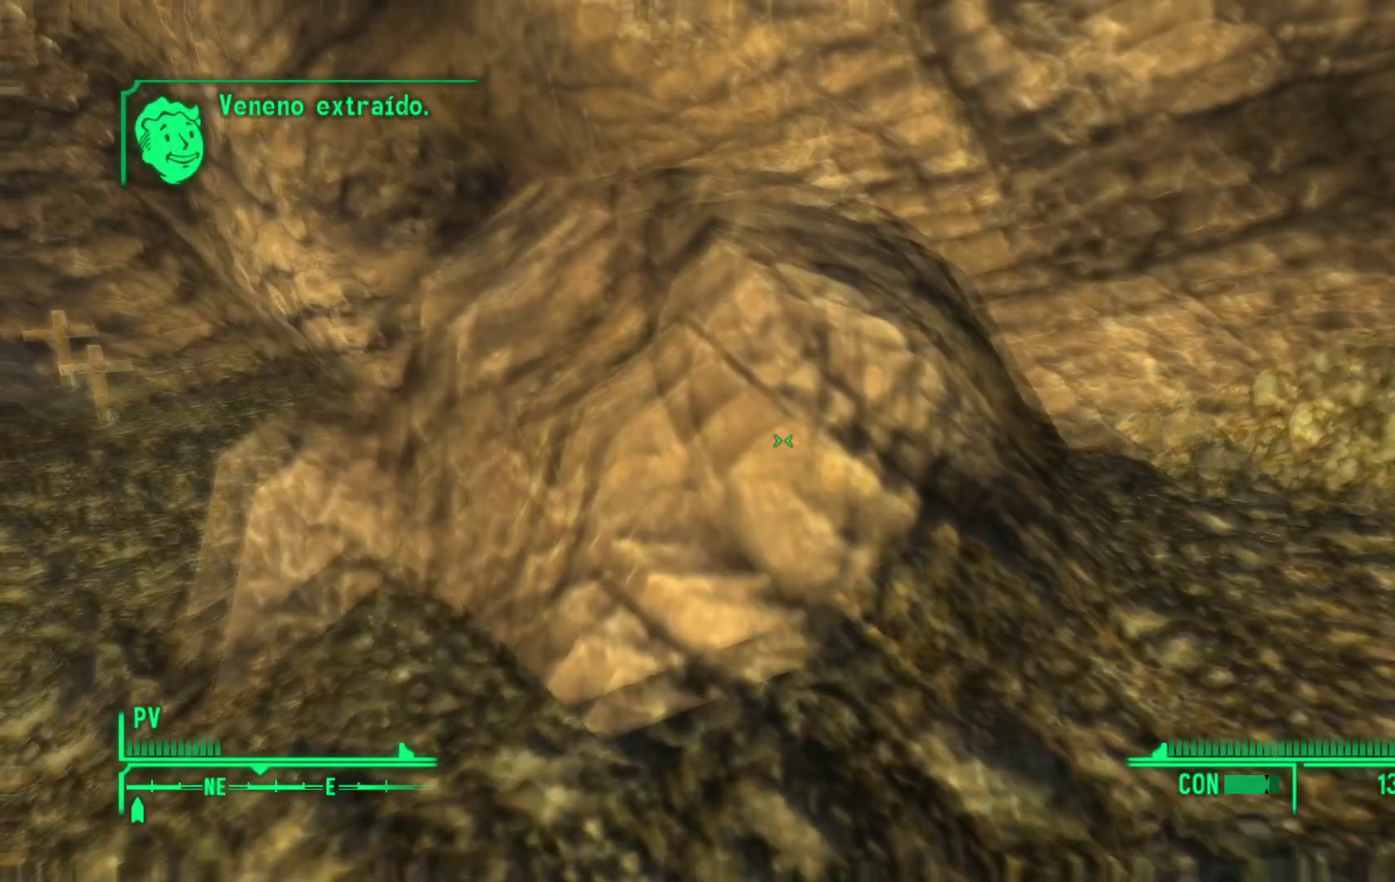
{"buttons": [], "left_stick": "center", "right_stick": "down-right", "events": [[250, "right_stick", "down-right"]]}
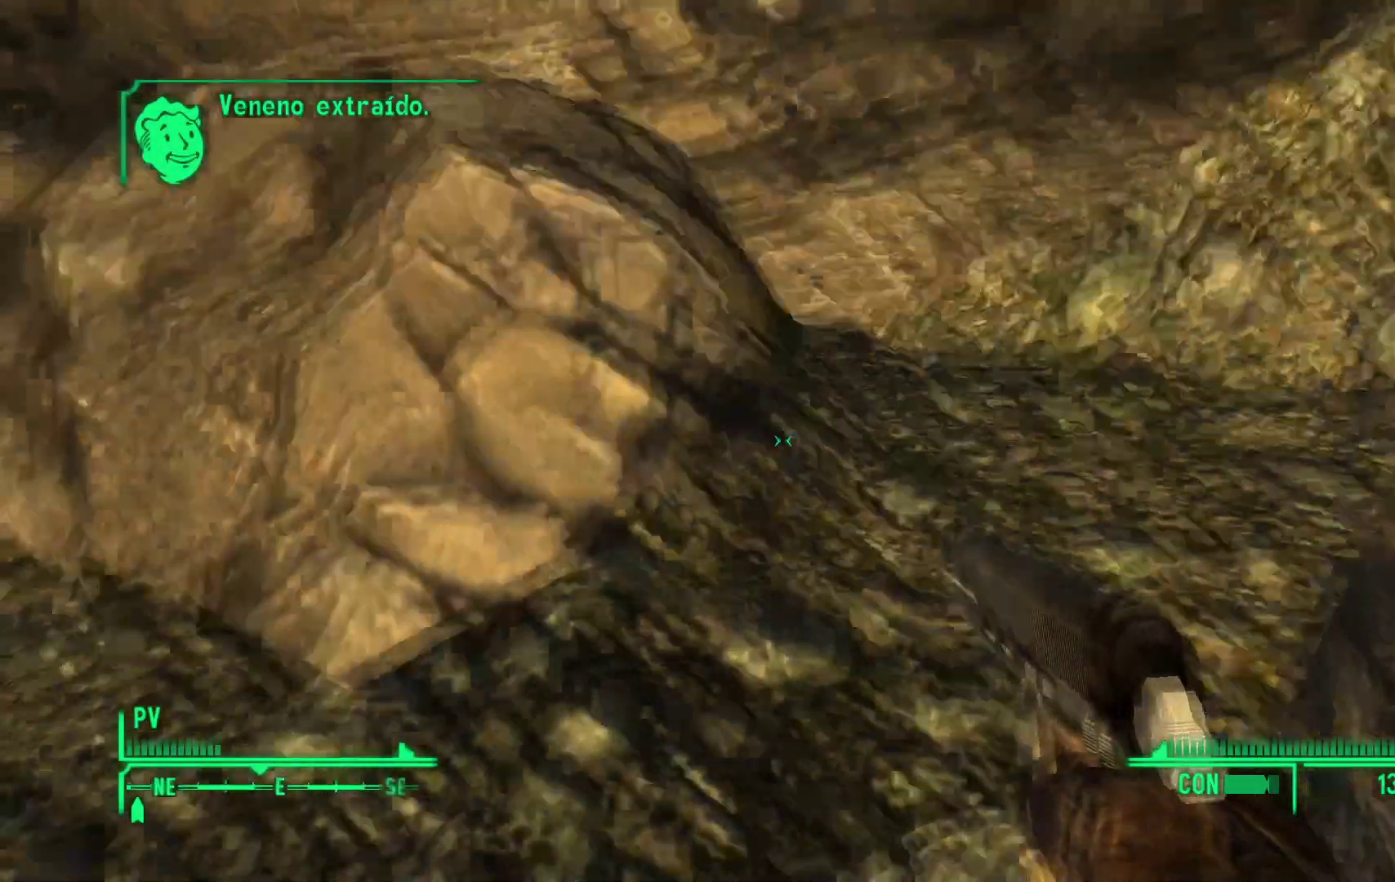
{"buttons": [], "left_stick": "center", "right_stick": "right", "events": [[33, "right_stick", "right"]]}
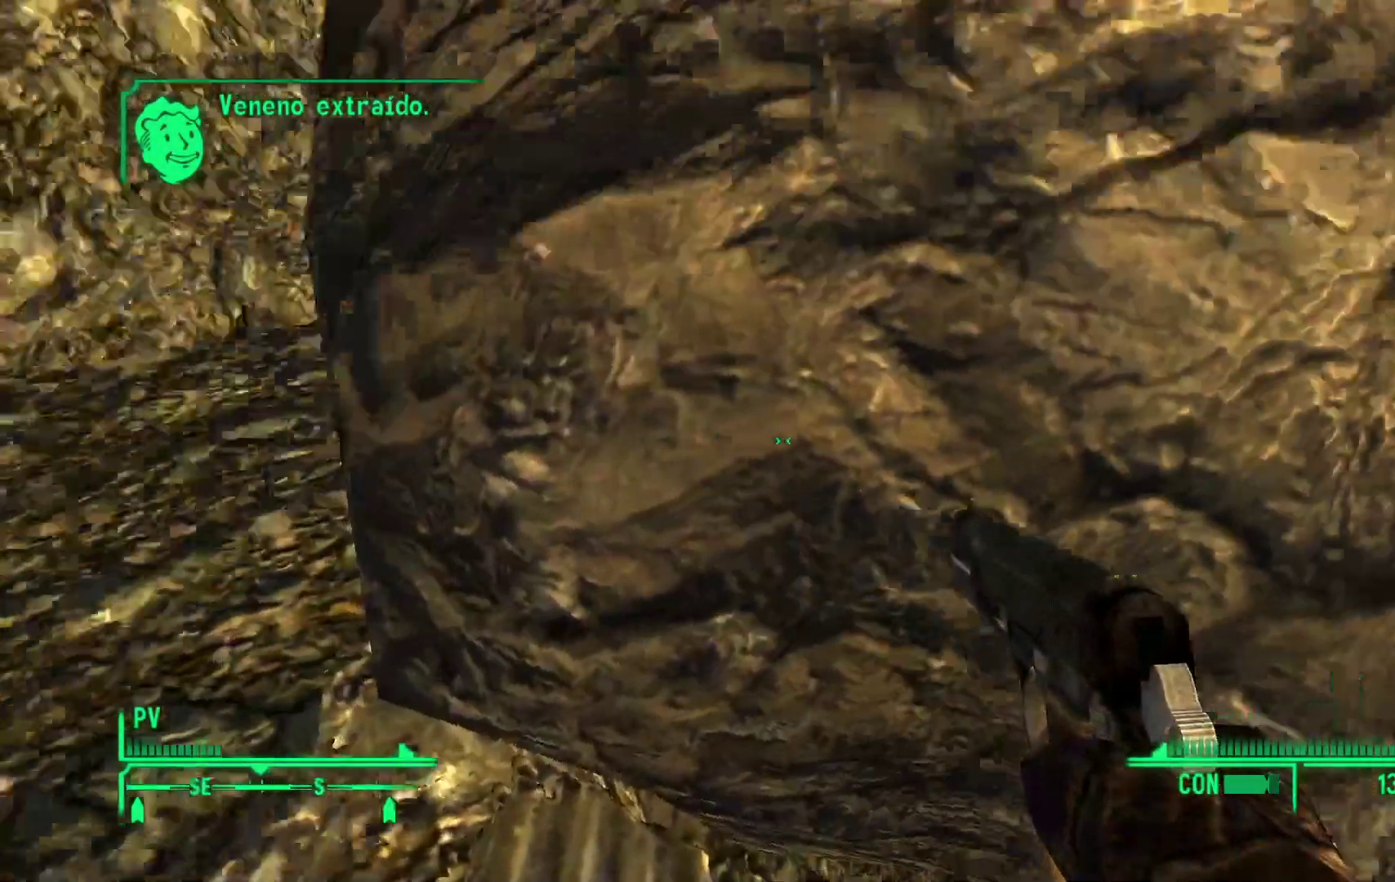
{"buttons": [], "left_stick": "center", "right_stick": "right", "events": []}
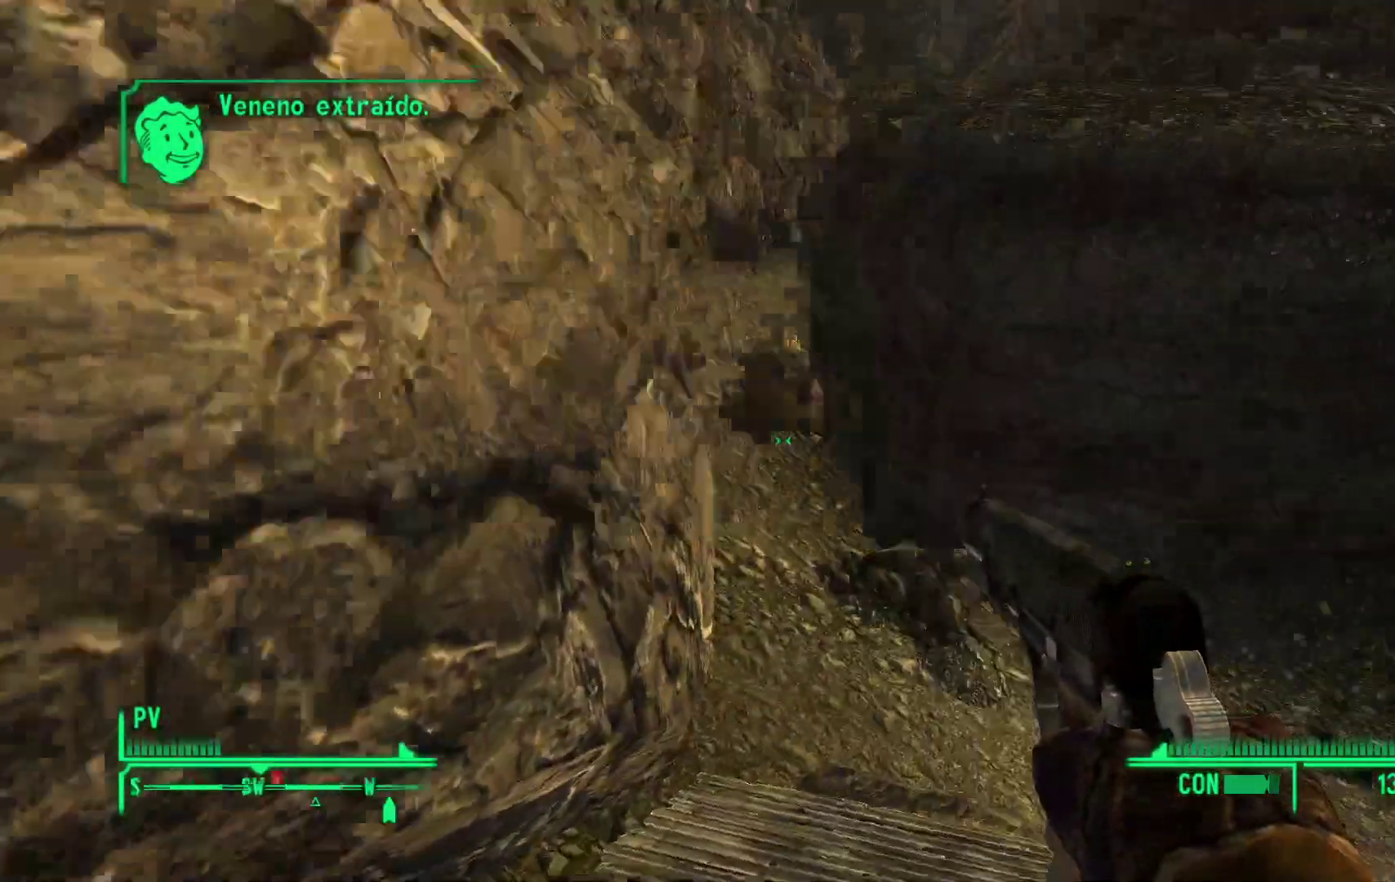
{"buttons": [], "left_stick": "down", "right_stick": "center", "events": [[100, "right_stick", "center"], [450, "left_stick", "down"]]}
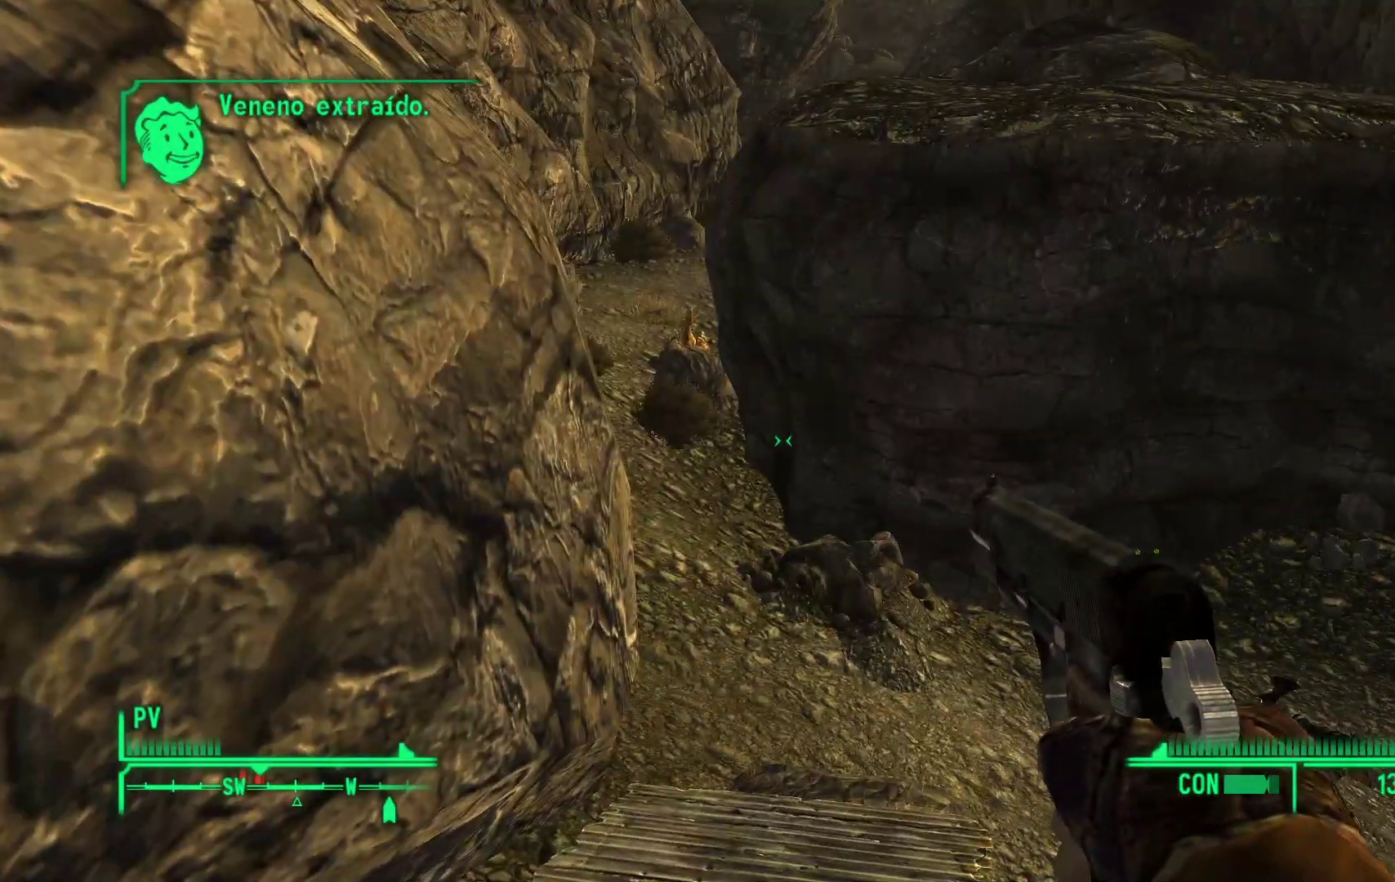
{"buttons": [], "left_stick": "down", "right_stick": "right", "events": [[133, "right_stick", "right"]]}
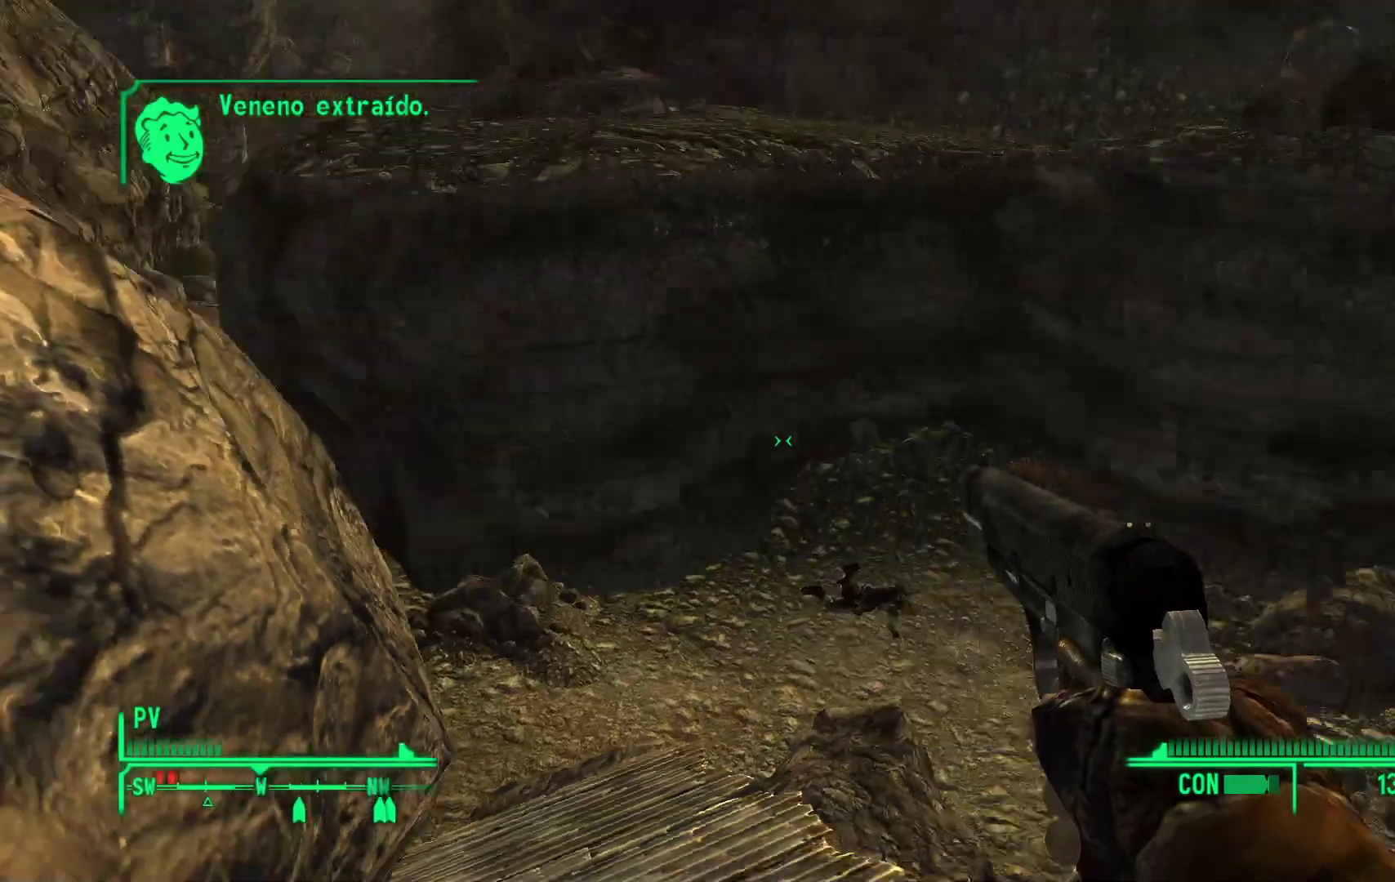
{"buttons": [], "left_stick": "center", "right_stick": "right", "events": [[50, "left_stick", "center"]]}
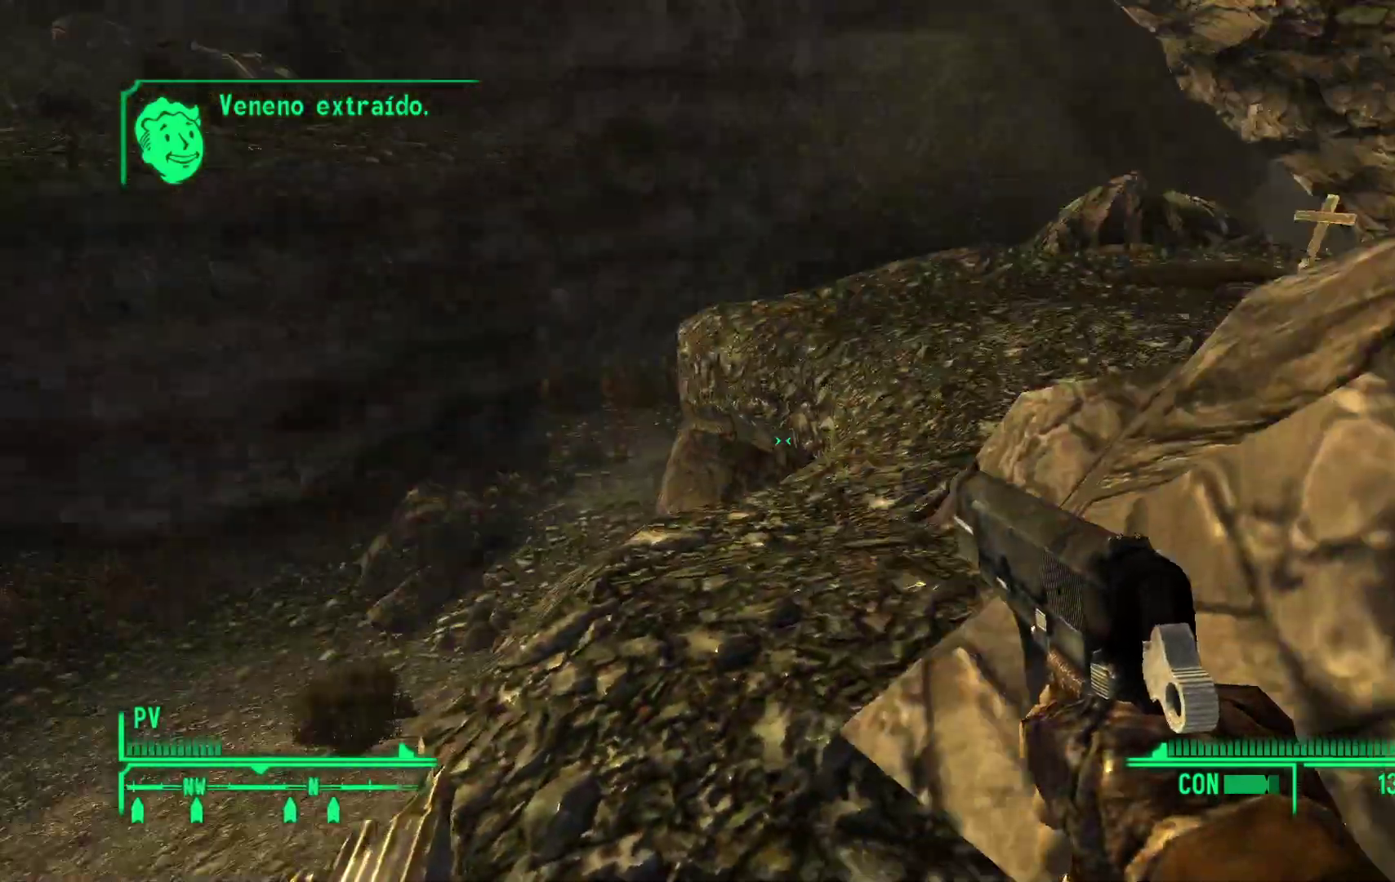
{"buttons": [], "left_stick": "up", "right_stick": "right", "events": [[33, "right_stick", "center"], [117, "left_stick", "up"], [233, "right_stick", "right"]]}
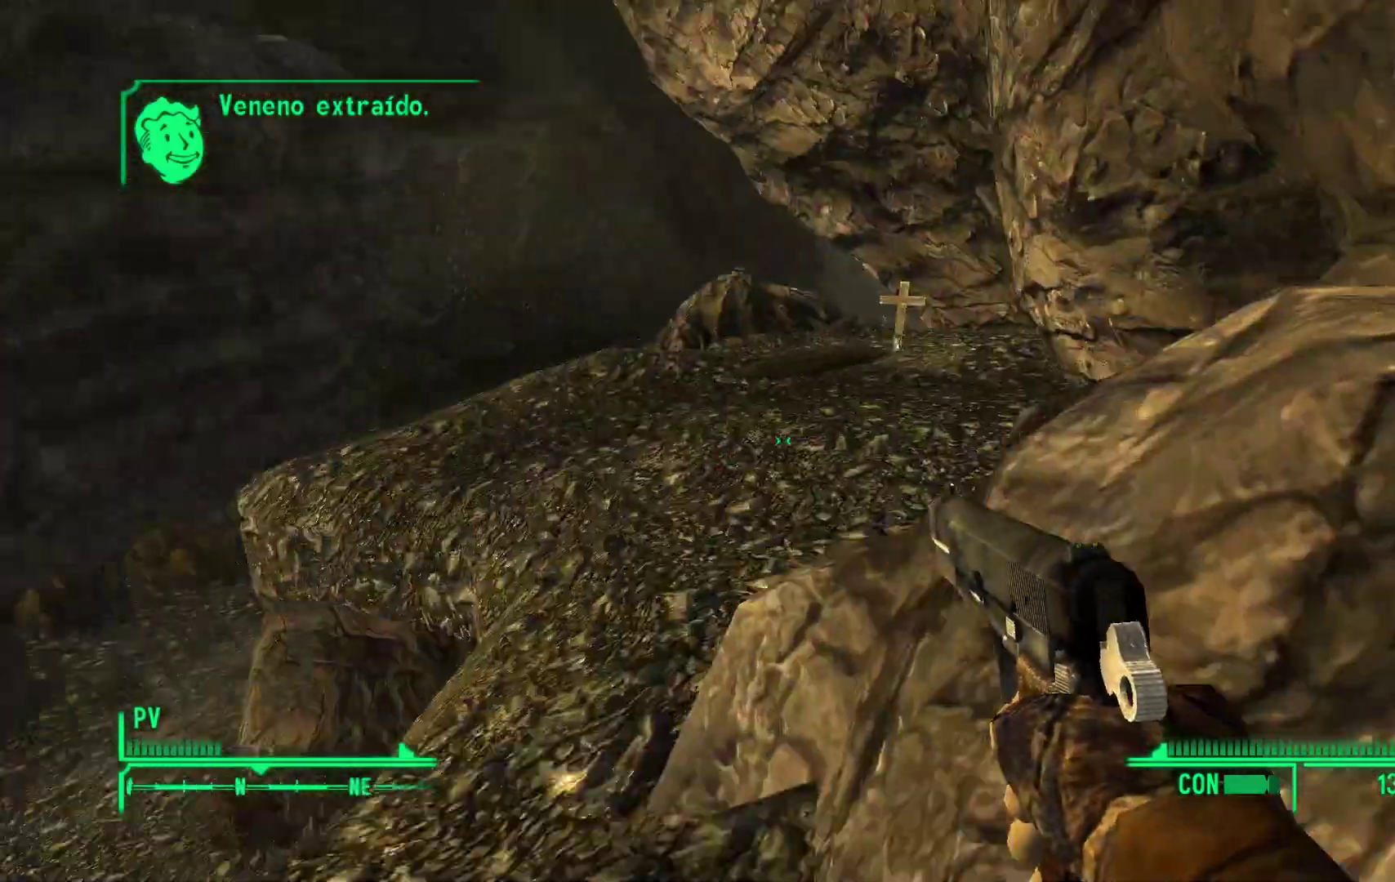
{"buttons": [], "left_stick": "up", "right_stick": "right", "events": []}
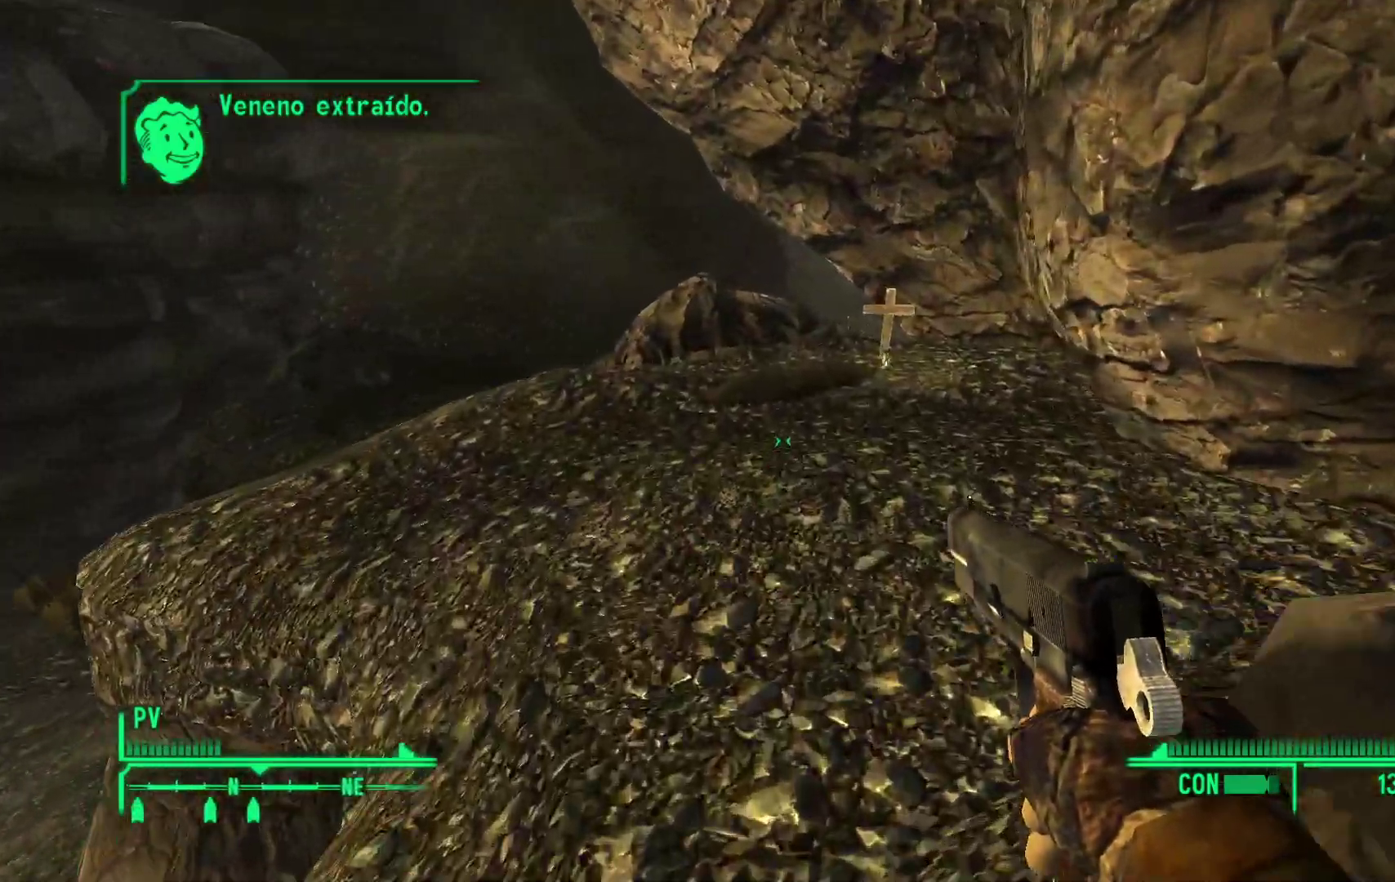
{"buttons": [], "left_stick": "up", "right_stick": "right", "events": []}
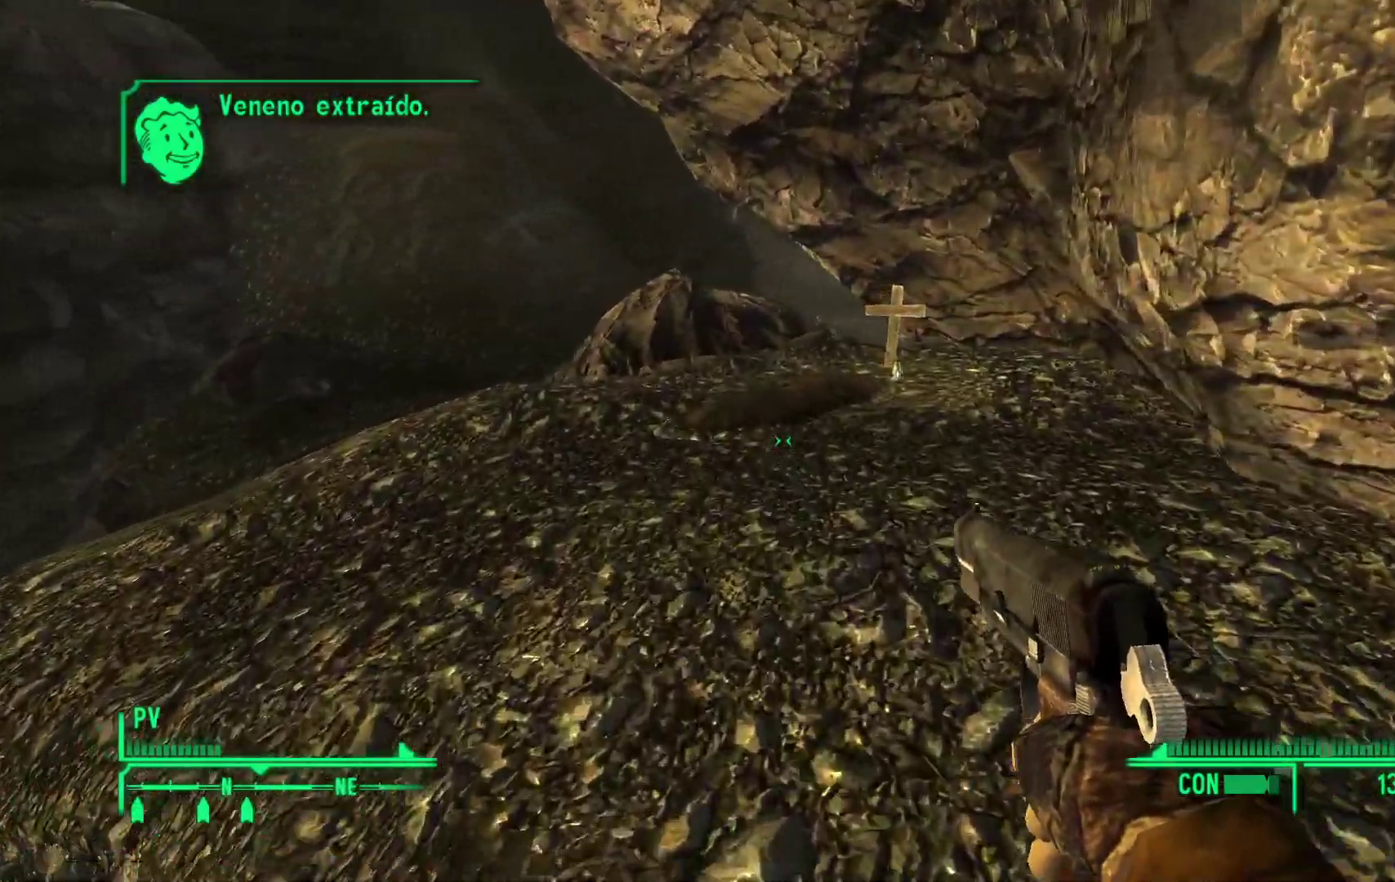
{"buttons": [], "left_stick": "up", "right_stick": "down-right", "events": [[467, "right_stick", "down-right"]]}
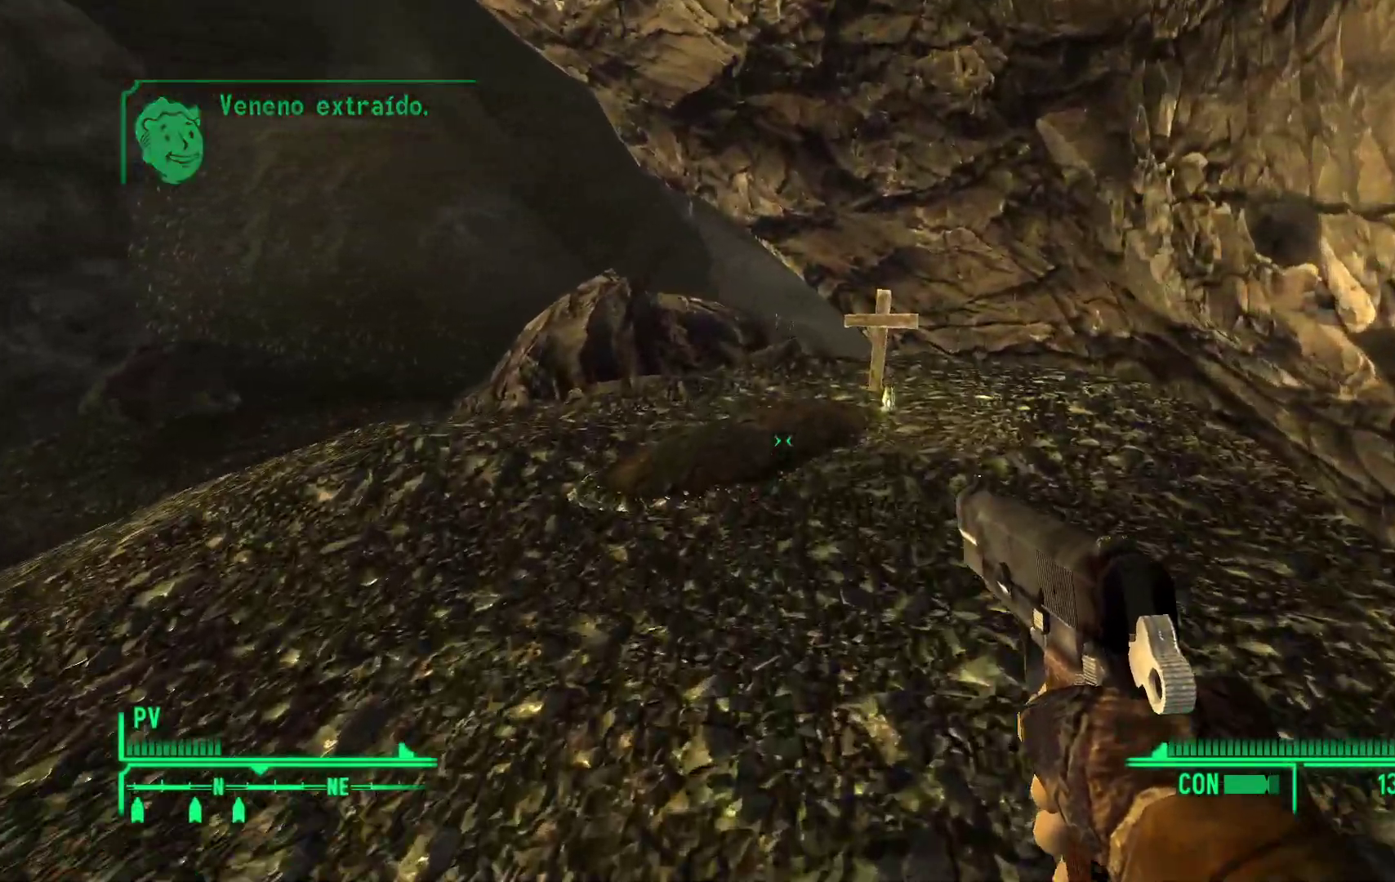
{"buttons": [], "left_stick": "up", "right_stick": "down", "events": [[117, "right_stick", "down"]]}
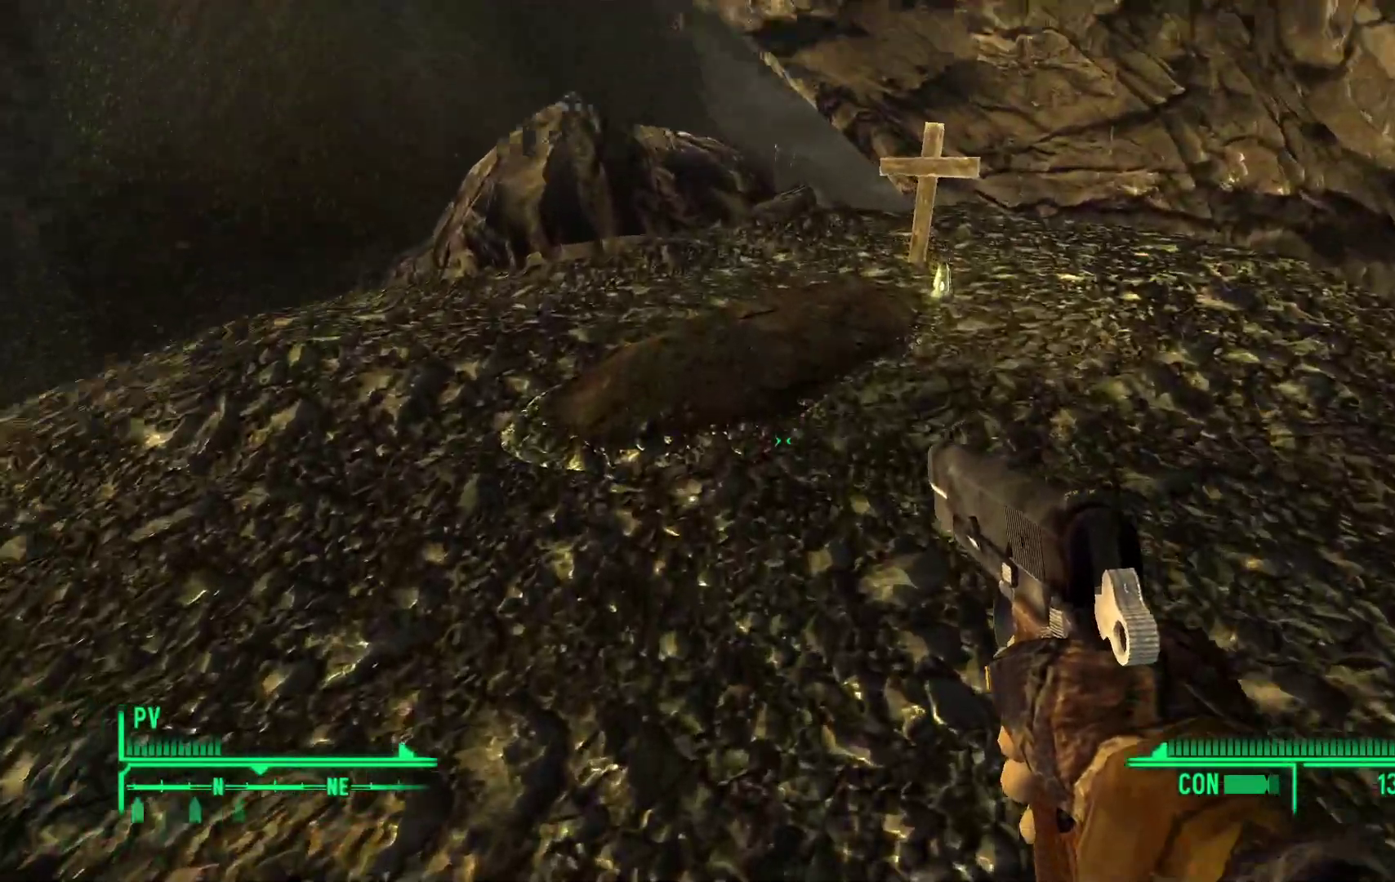
{"buttons": [], "left_stick": "up", "right_stick": "down", "events": []}
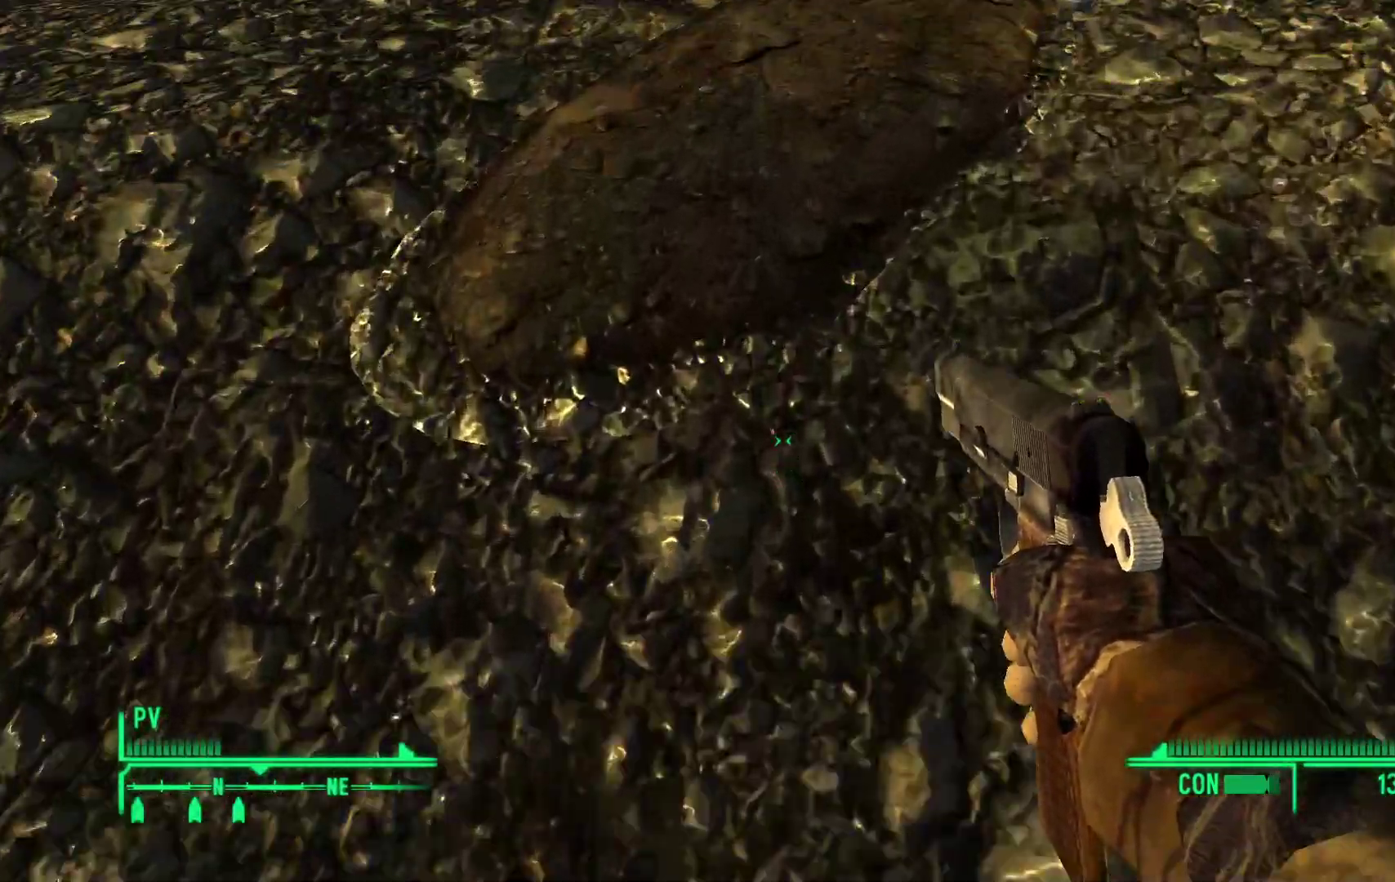
{"buttons": [], "left_stick": "center", "right_stick": "center", "events": [[250, "right_stick", "down-right"], [300, "left_stick", "center"], [400, "right_stick", "center"]]}
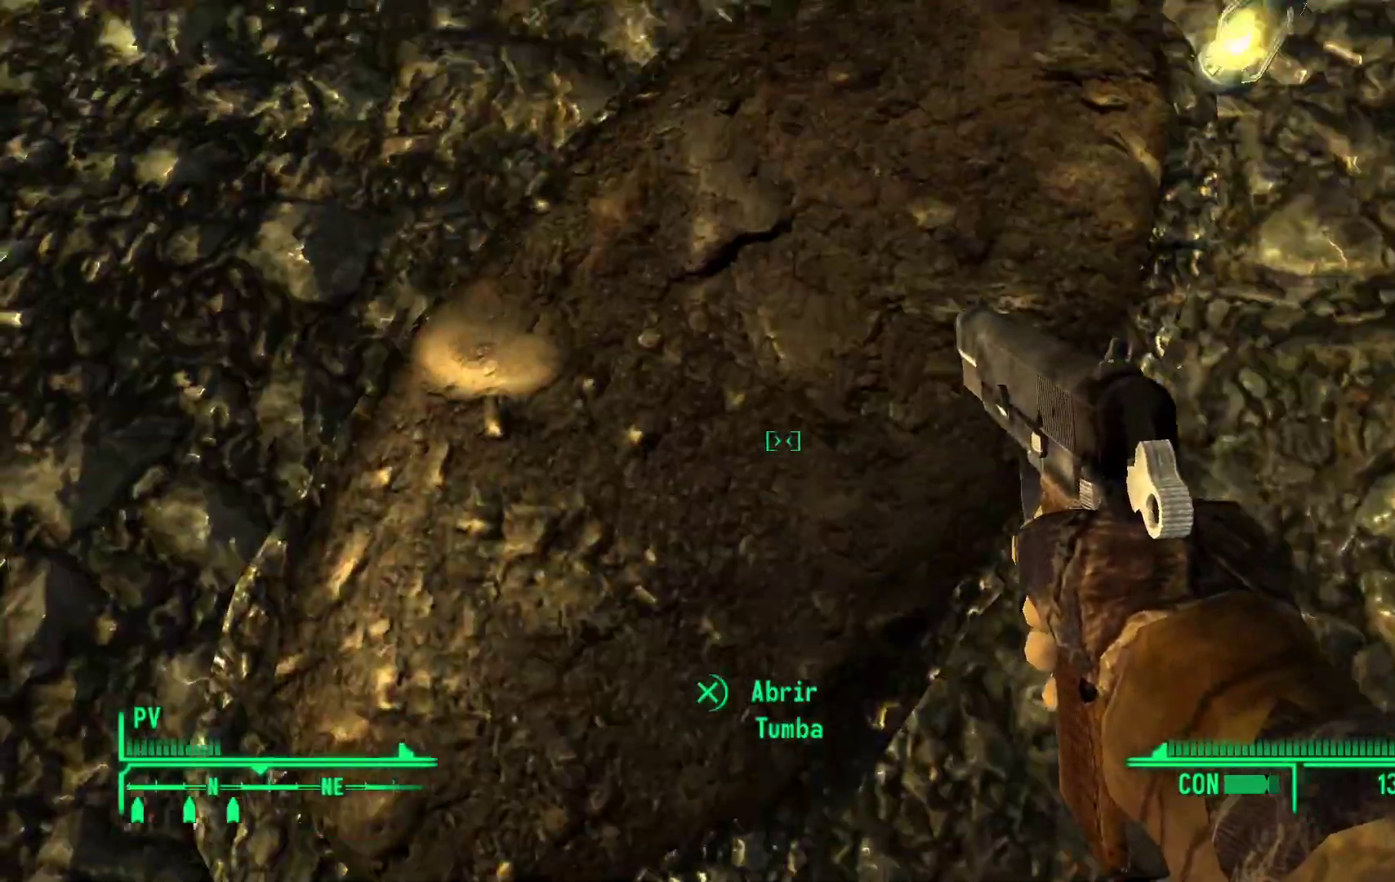
{"buttons": ["A"], "left_stick": "center", "right_stick": "center", "events": [[450, "A", "down"]]}
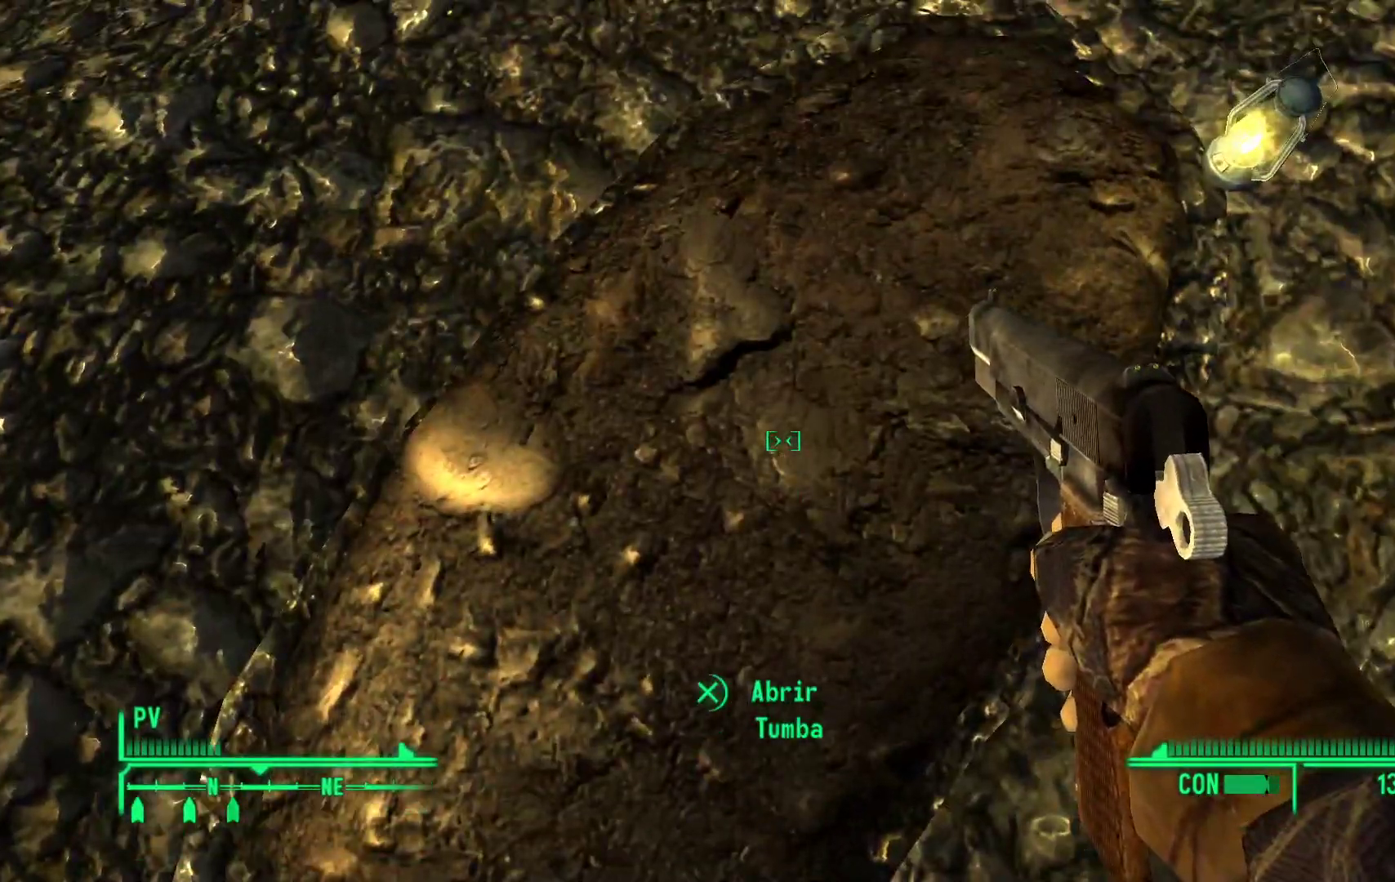
{"buttons": [], "left_stick": "center", "right_stick": "center", "events": [[83, "A", "up"]]}
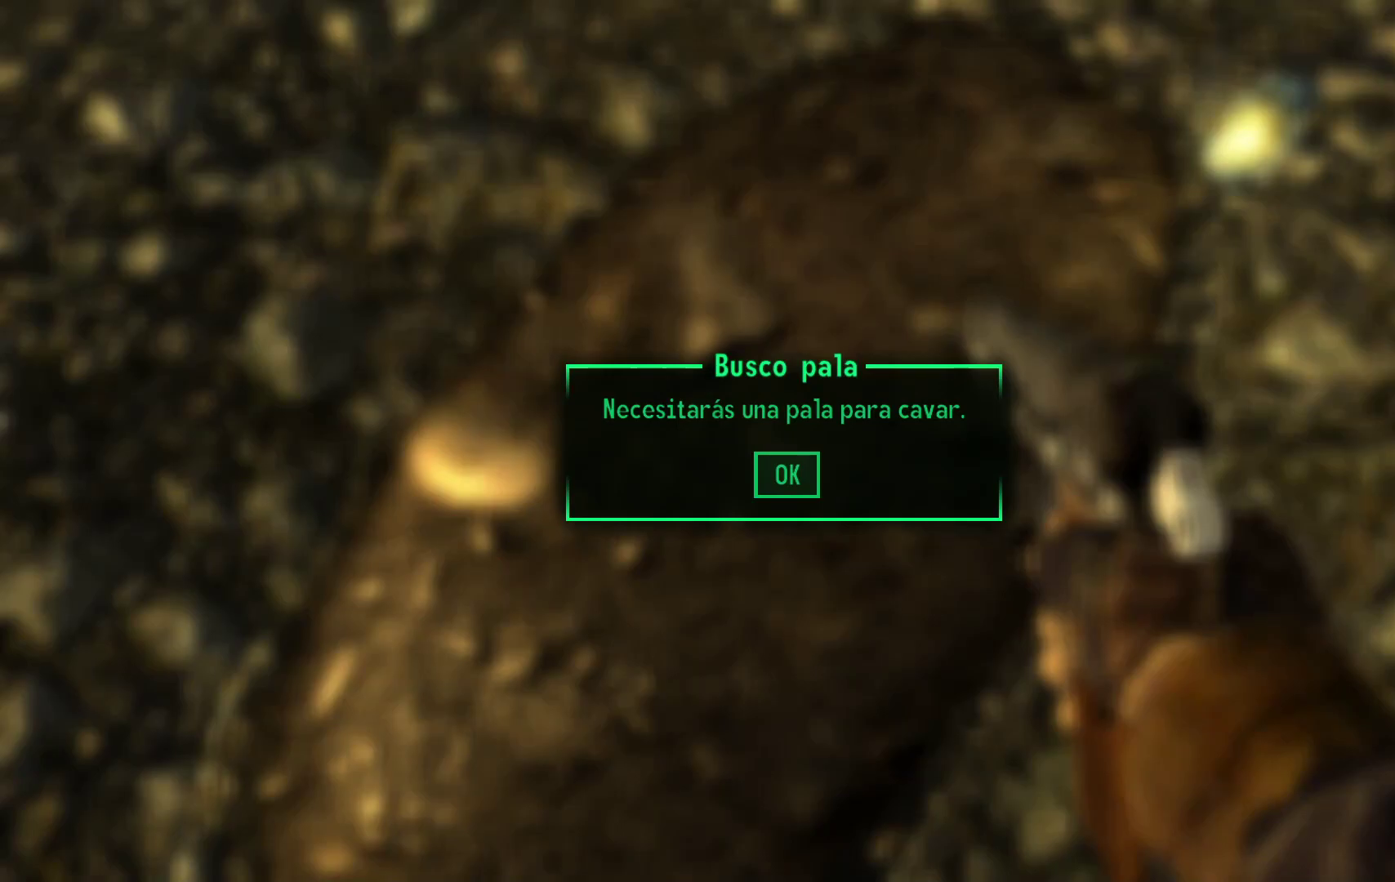
{"buttons": [], "left_stick": "center", "right_stick": "center", "events": [[350, "A", "down"], [433, "A", "up"]]}
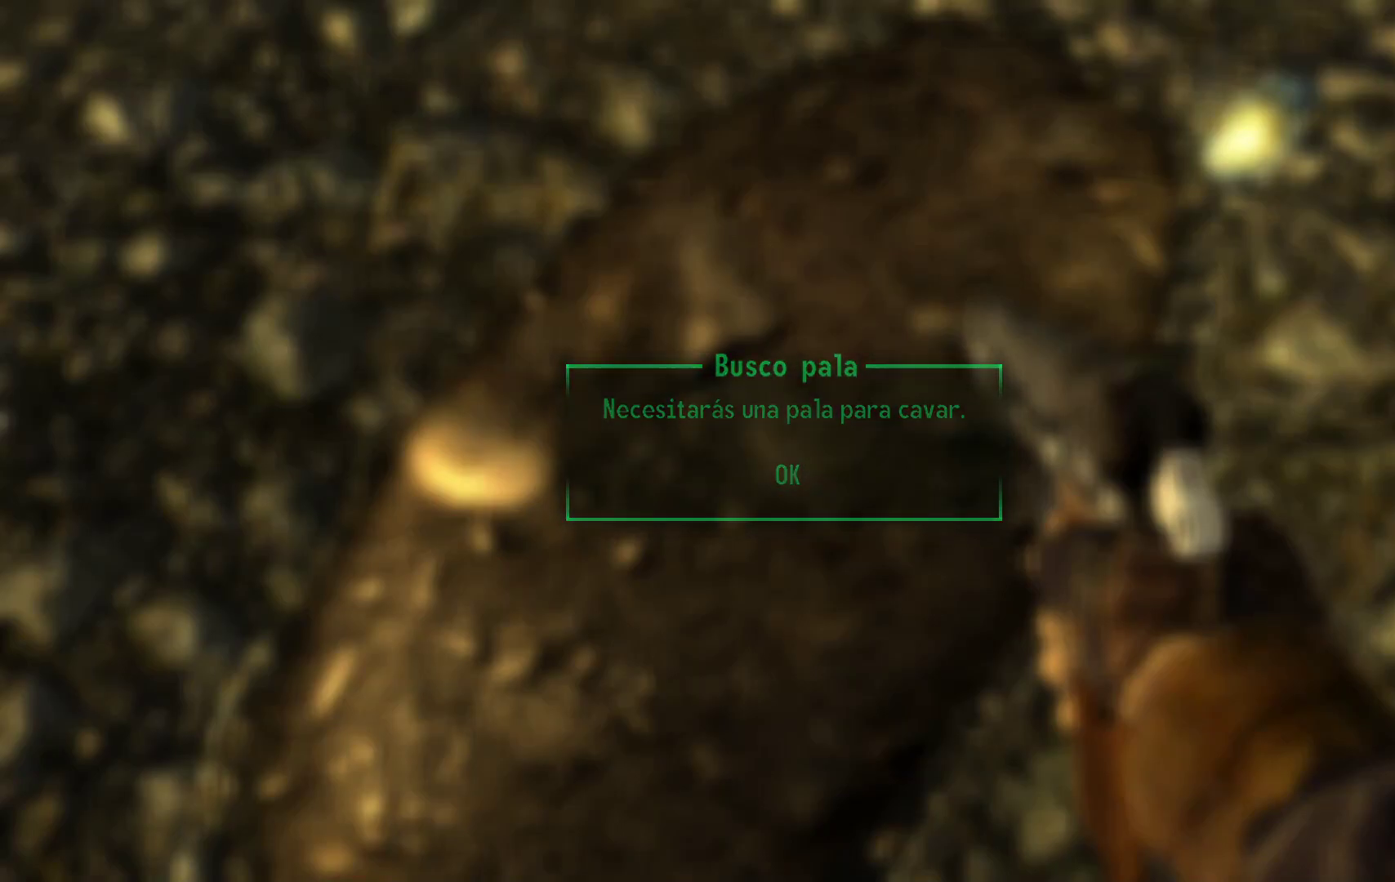
{"buttons": [], "left_stick": "up-right", "right_stick": "up-right", "events": [[217, "right_stick", "up-right"], [267, "left_stick", "right"], [450, "left_stick", "up-right"]]}
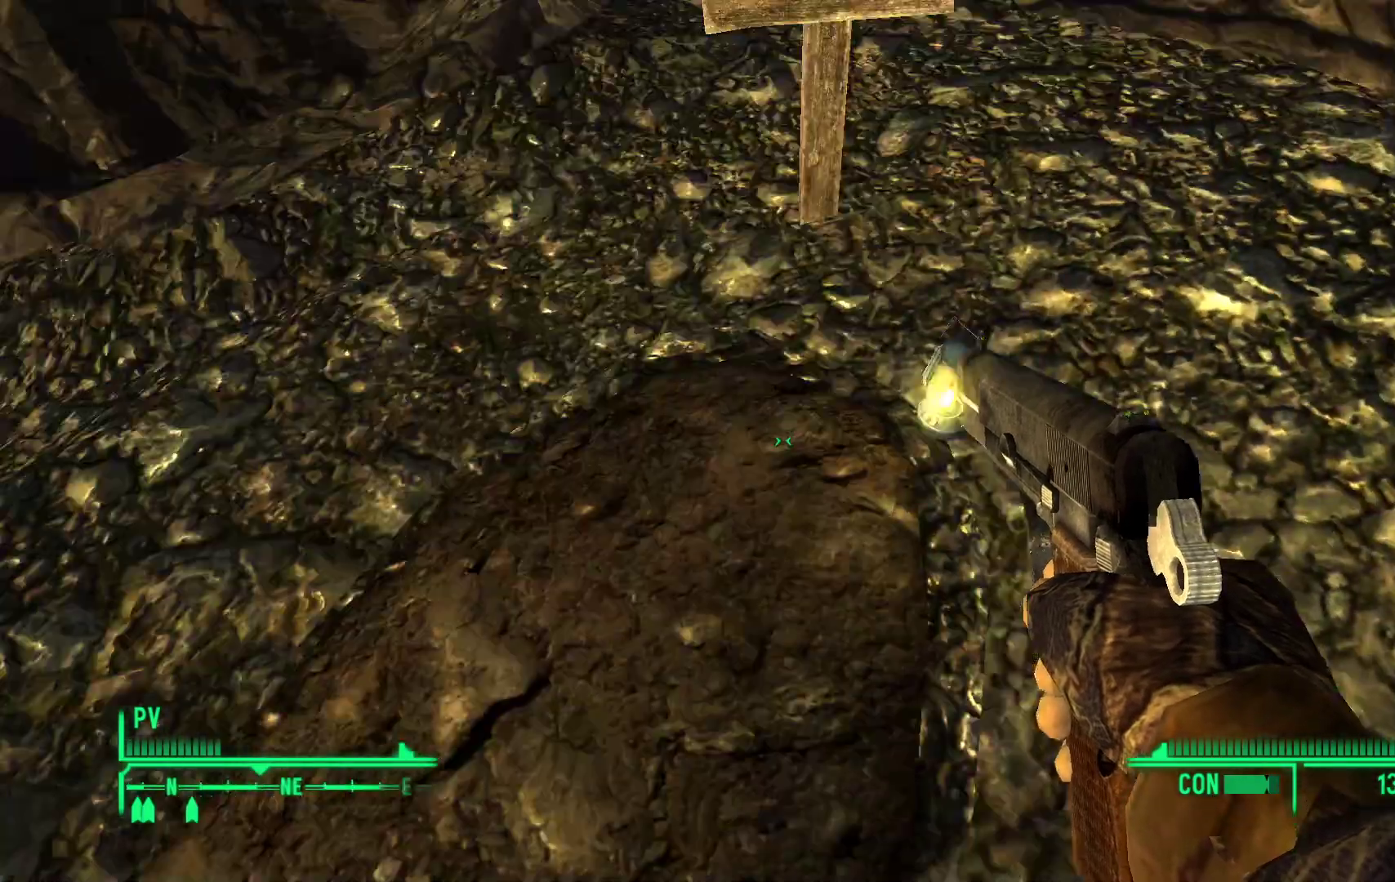
{"buttons": [], "left_stick": "center", "right_stick": "center", "events": [[50, "right_stick", "center"], [100, "left_stick", "center"]]}
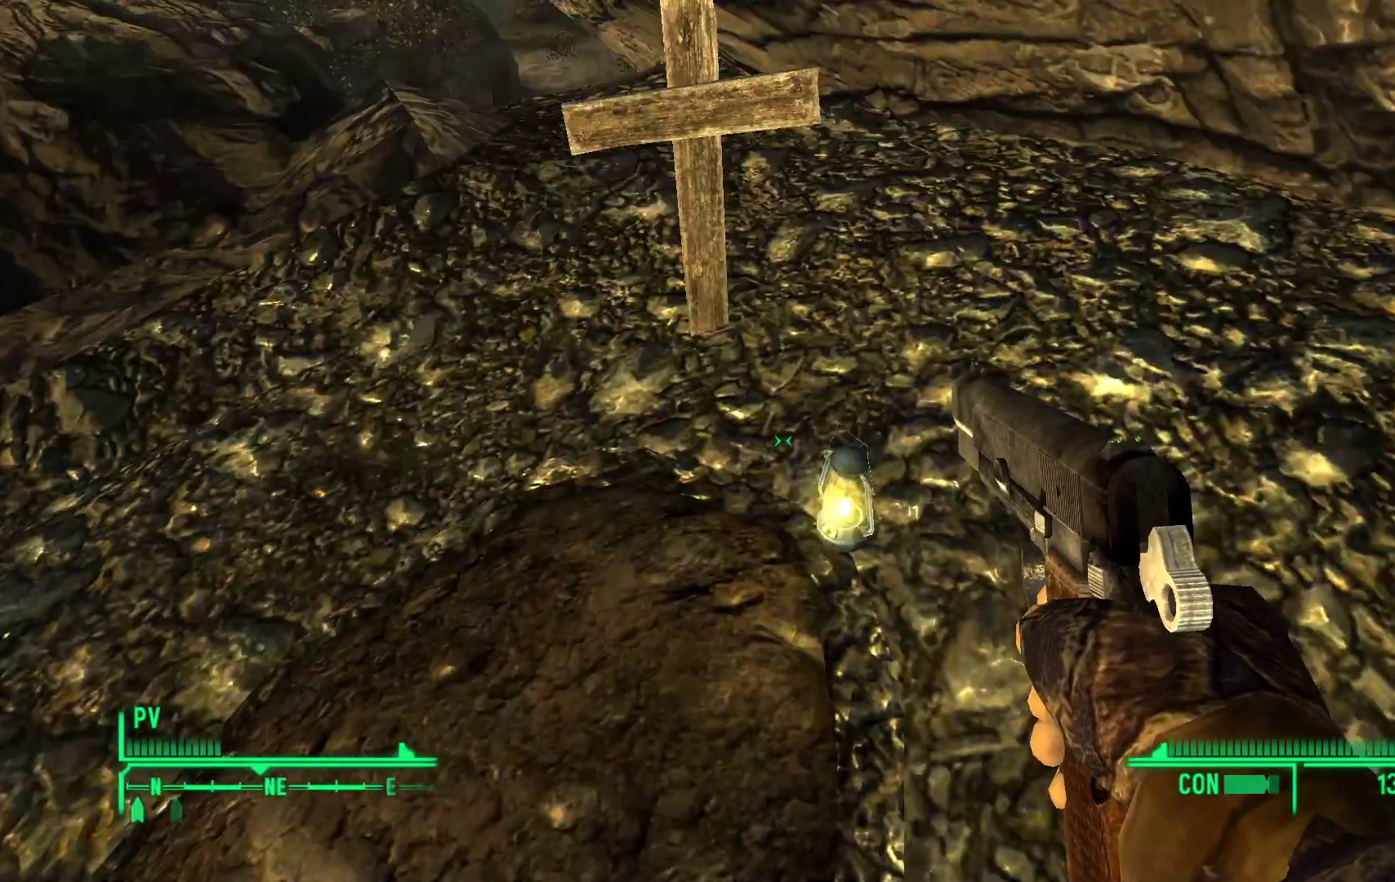
{"buttons": [], "left_stick": "down", "right_stick": "left", "events": [[317, "left_stick", "down"], [333, "right_stick", "left"]]}
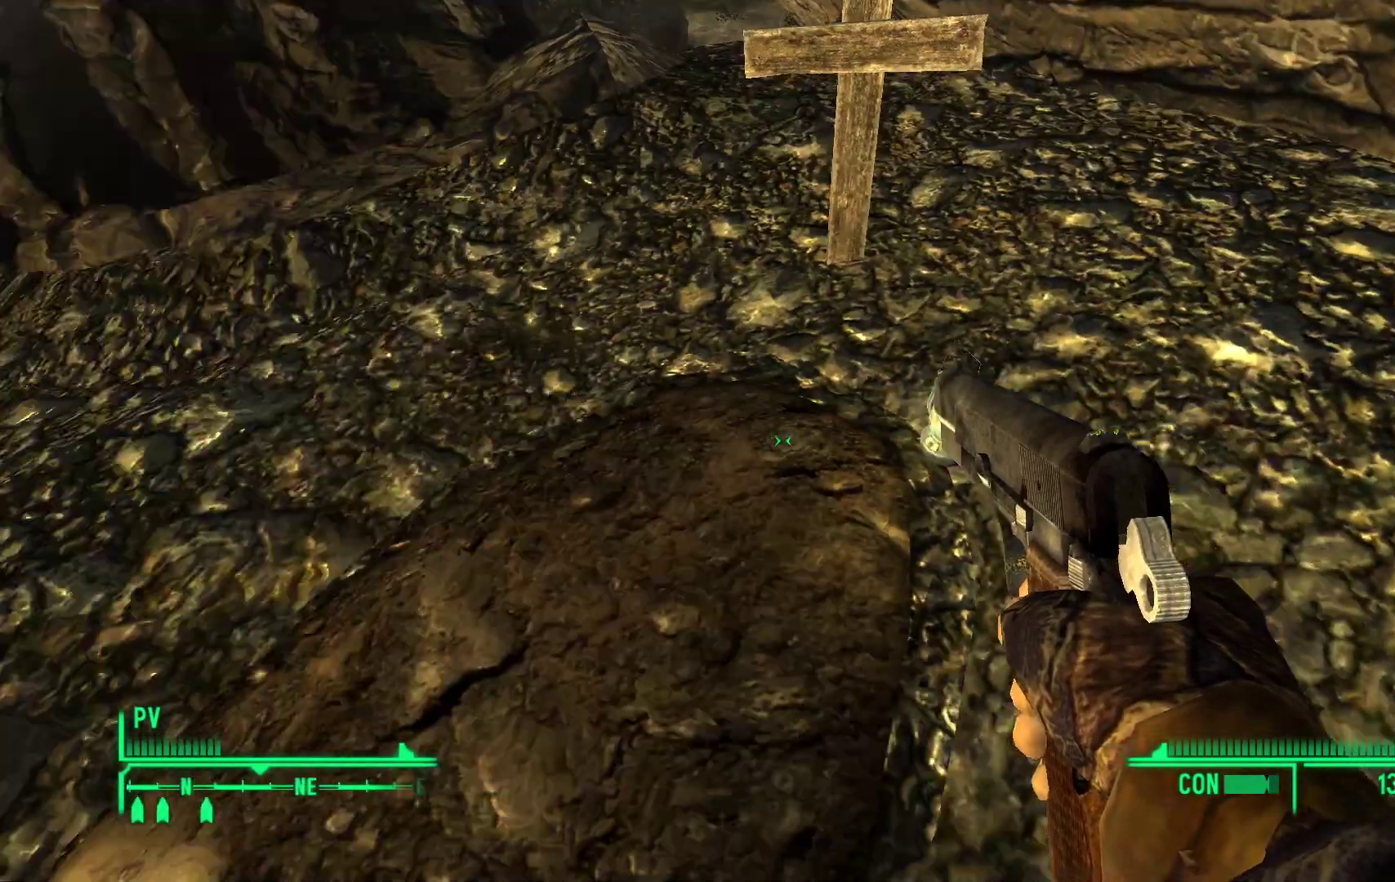
{"buttons": [], "left_stick": "center", "right_stick": "center", "events": [[150, "right_stick", "center"], [200, "left_stick", "center"]]}
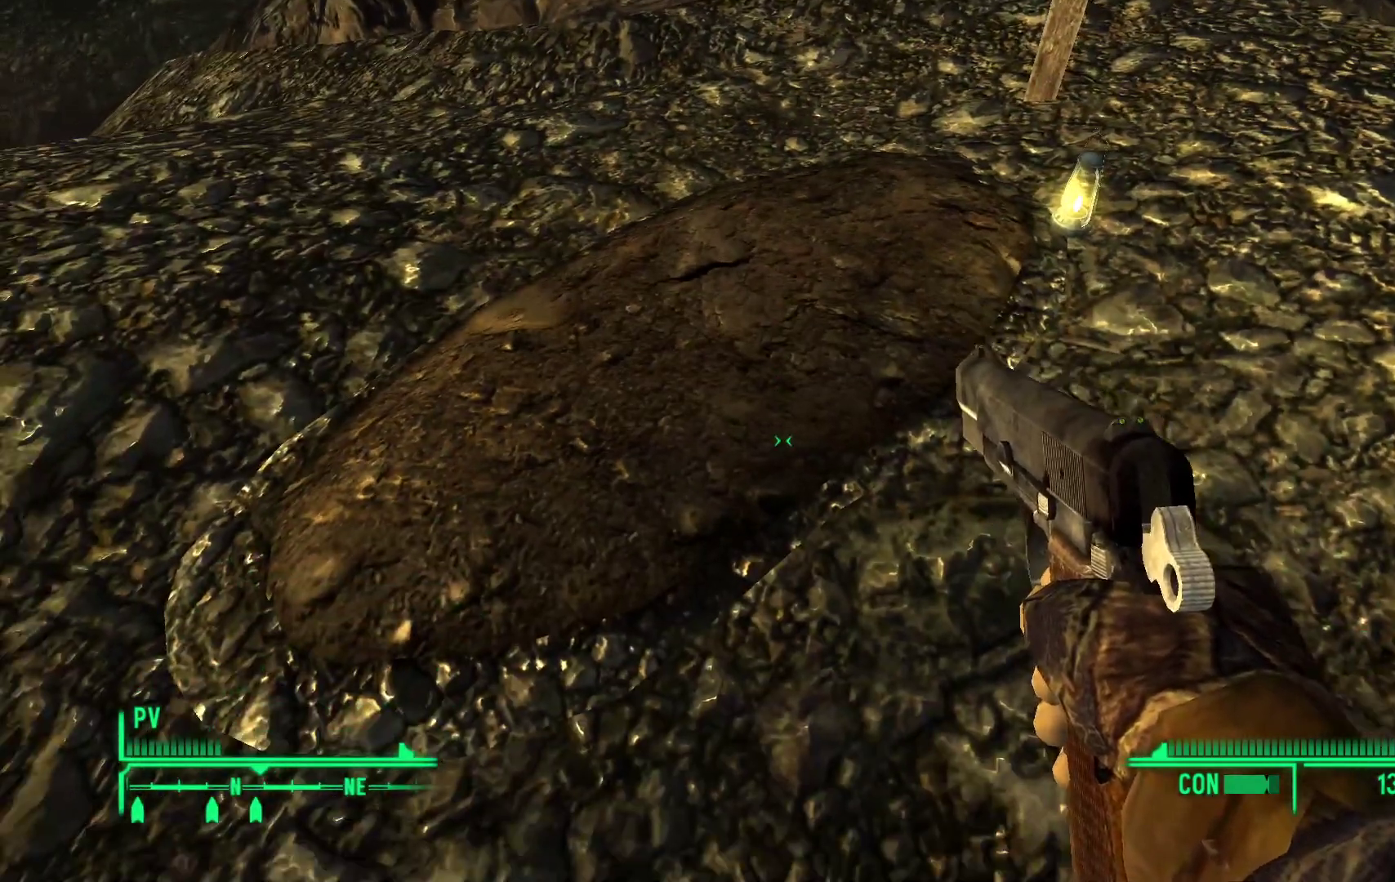
{"buttons": [], "left_stick": "center", "right_stick": "left", "events": [[483, "right_stick", "left"]]}
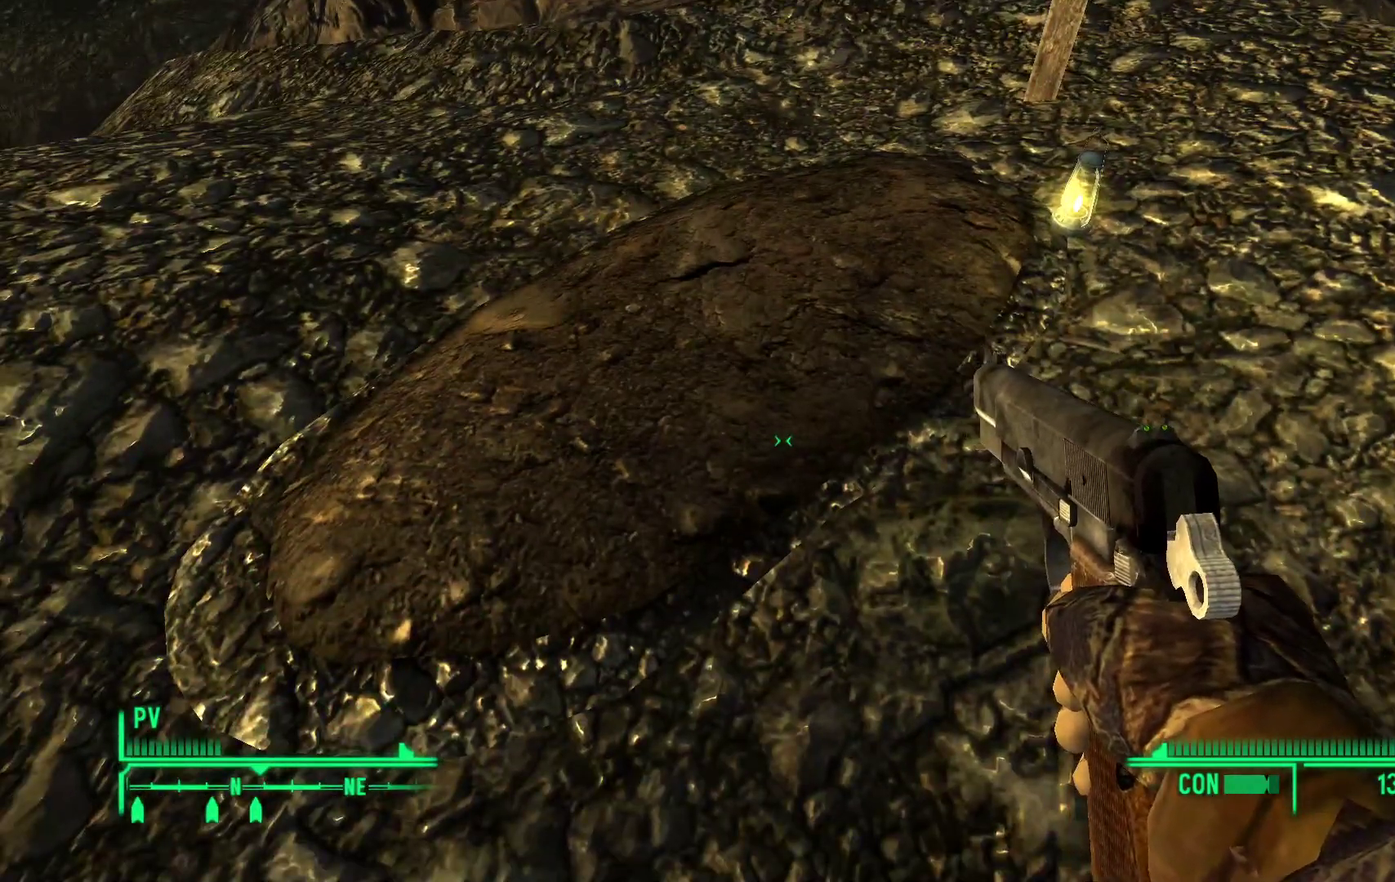
{"buttons": [], "left_stick": "center", "right_stick": "up-left", "events": [[83, "right_stick", "up-left"]]}
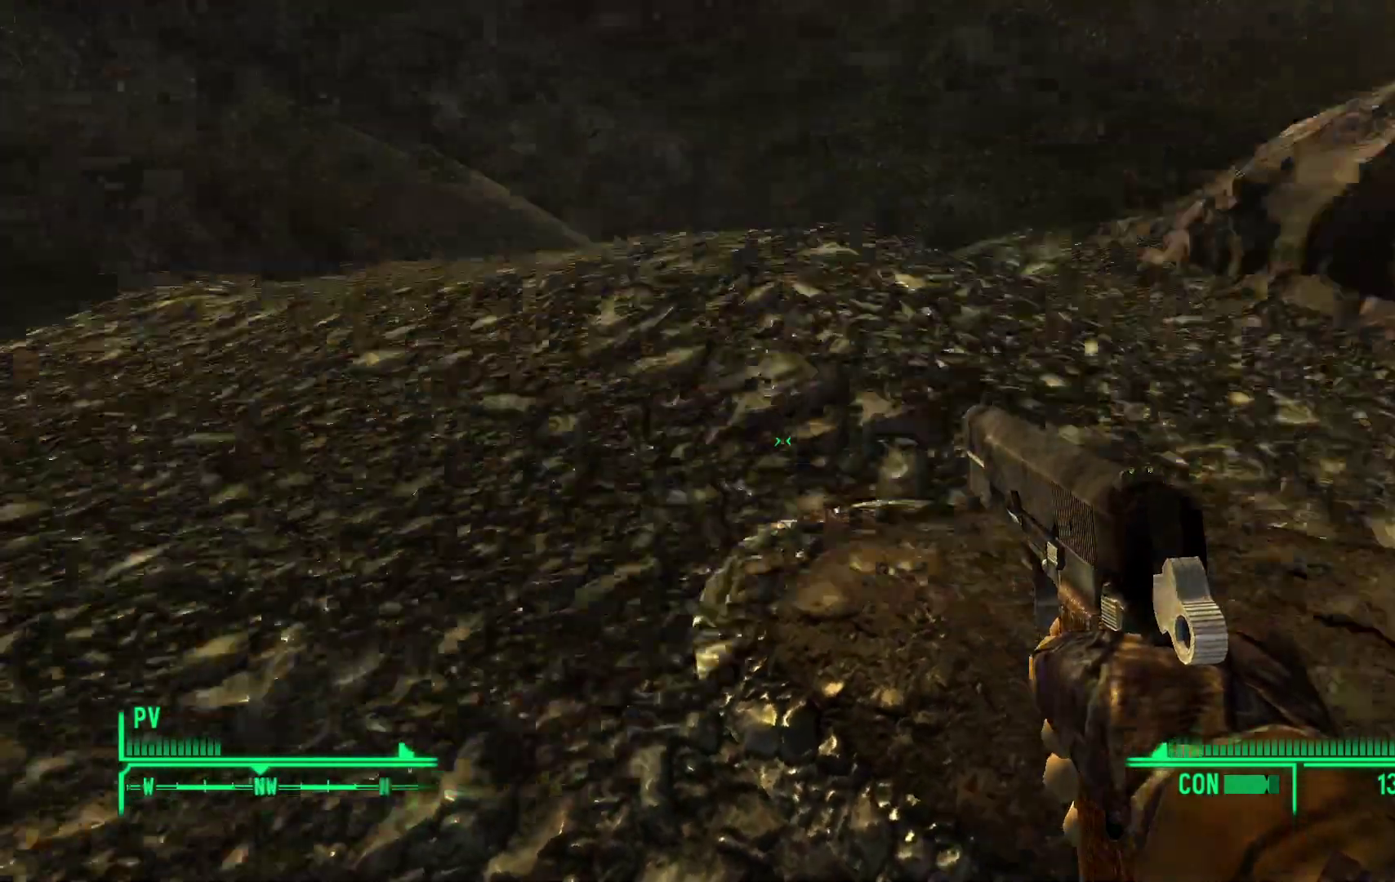
{"buttons": [], "left_stick": "center", "right_stick": "center", "events": [[133, "right_stick", "center"]]}